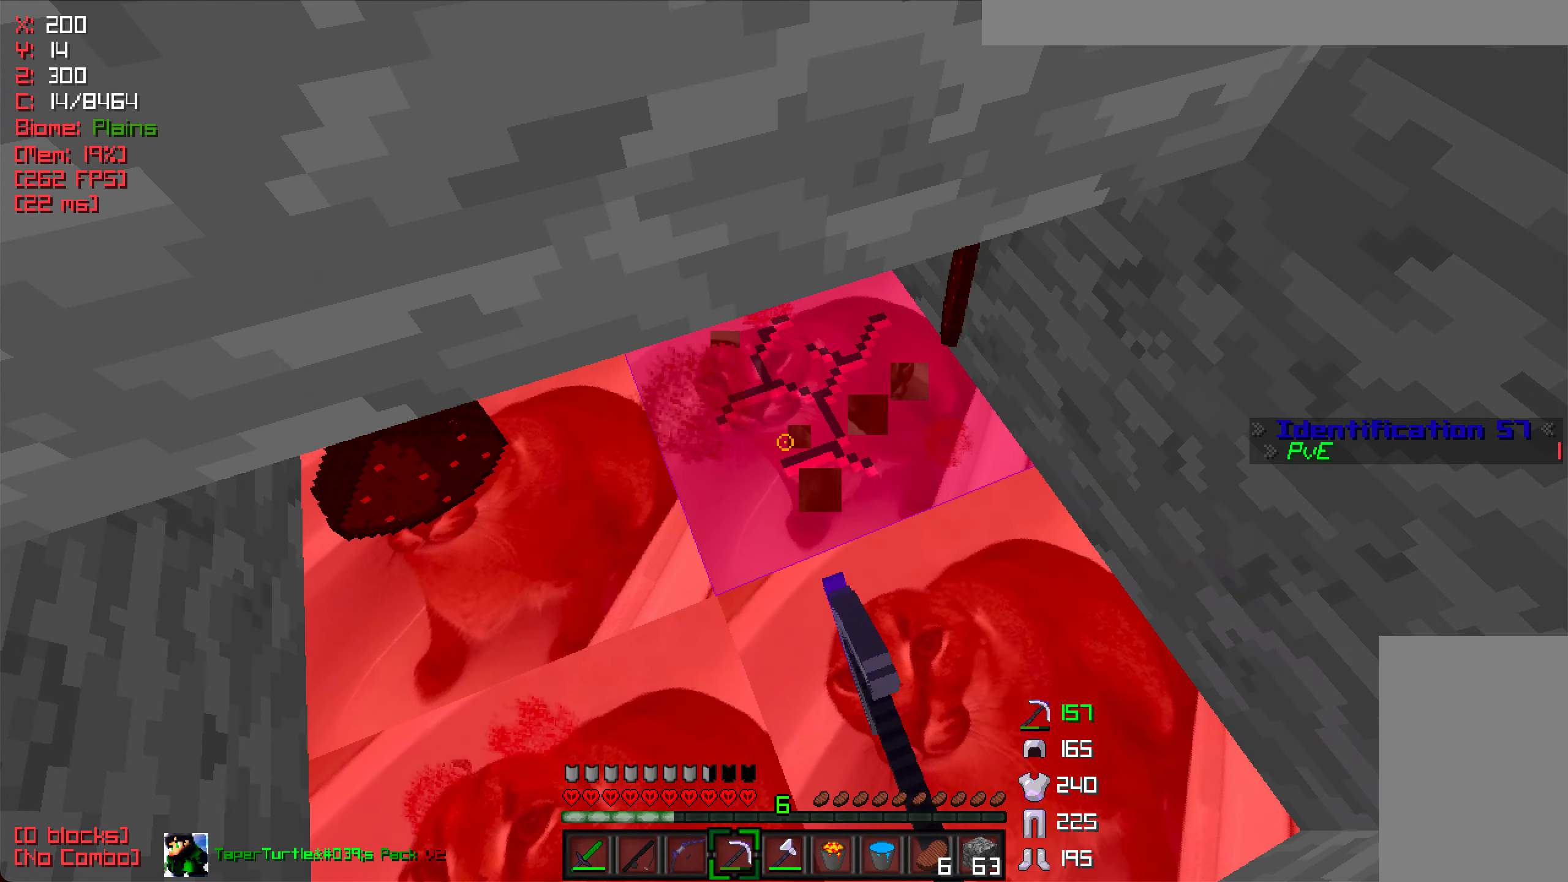
Gameplay with keyboard and mouse; each line is a JSON object with the keys and mouse buttons held at the frame after it. "events" lists presses ("down") and releases ("up") of "a", "d", "s", "w", "mouse_left" and "mouse_right" between this image and that frame as [ms after this image, input, new state], when the widget could be followed in between. "mouse_left", "mouse_right" = the "left", "right" buttons of the "mouse" list. No other keys are recorded. Fast repeated clicks can show as one long hold. Mouse movement is not recorded.
{"keys": [], "mouse": ["left"], "events": []}
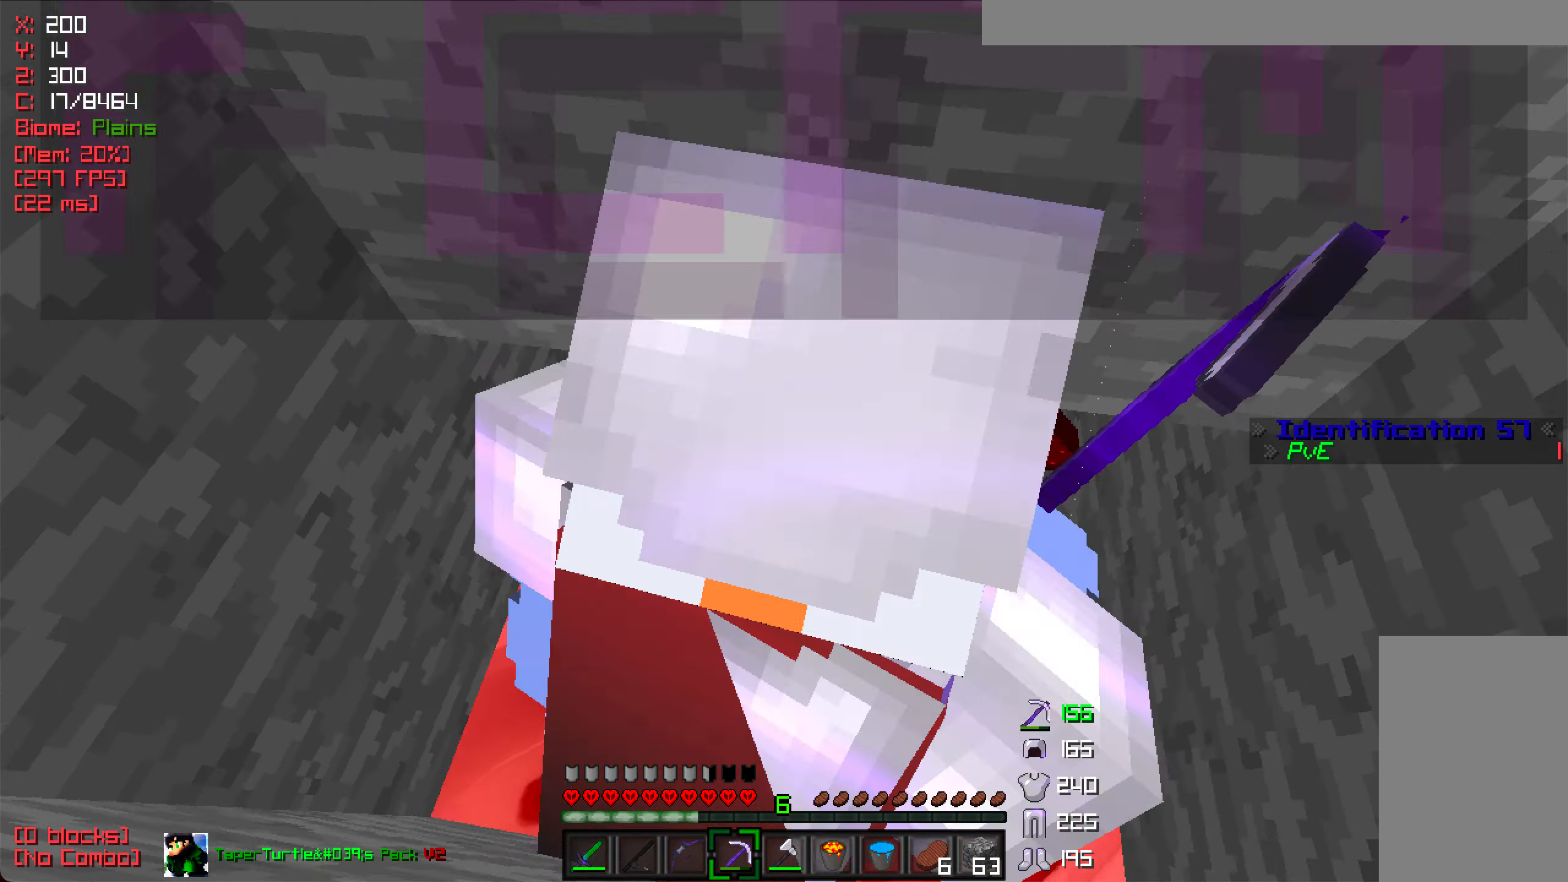
{"keys": [], "mouse": ["left"], "events": []}
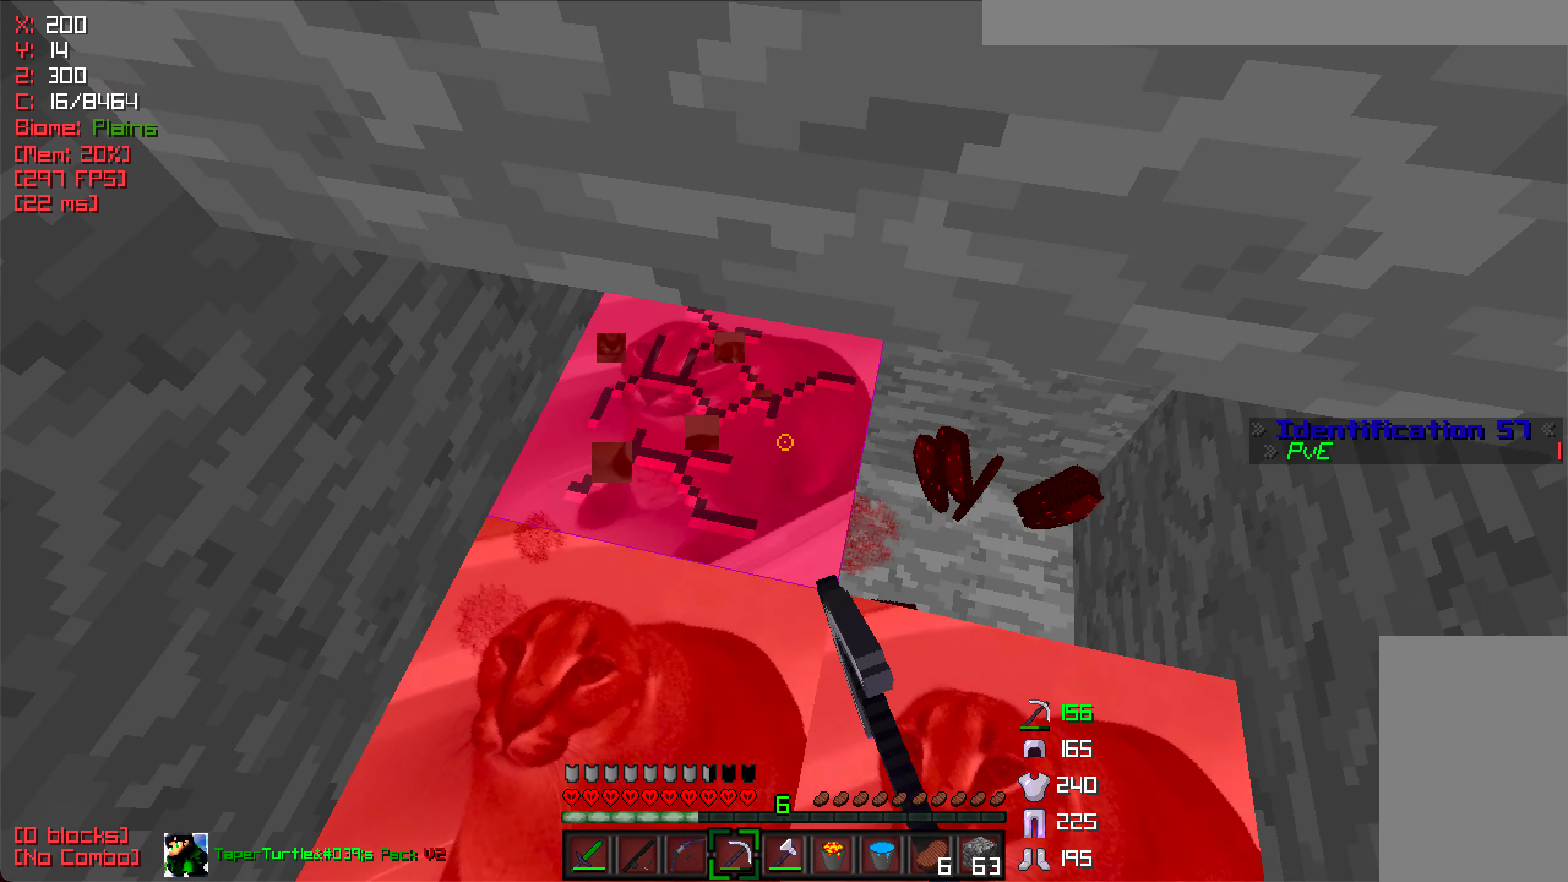
{"keys": [], "mouse": ["left"], "events": []}
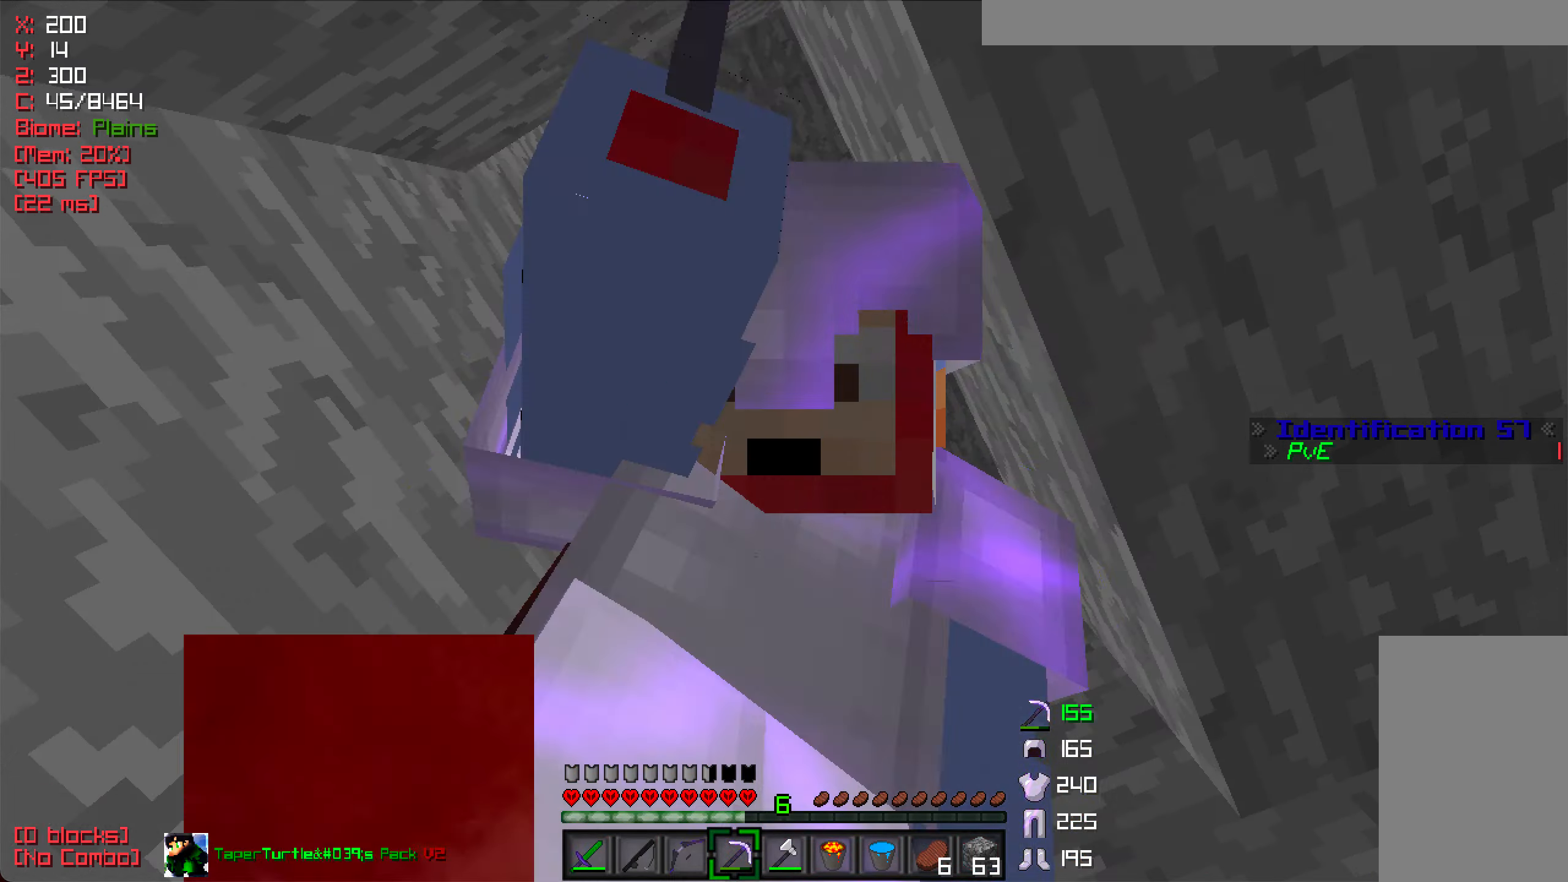
{"keys": [], "mouse": ["left"], "events": []}
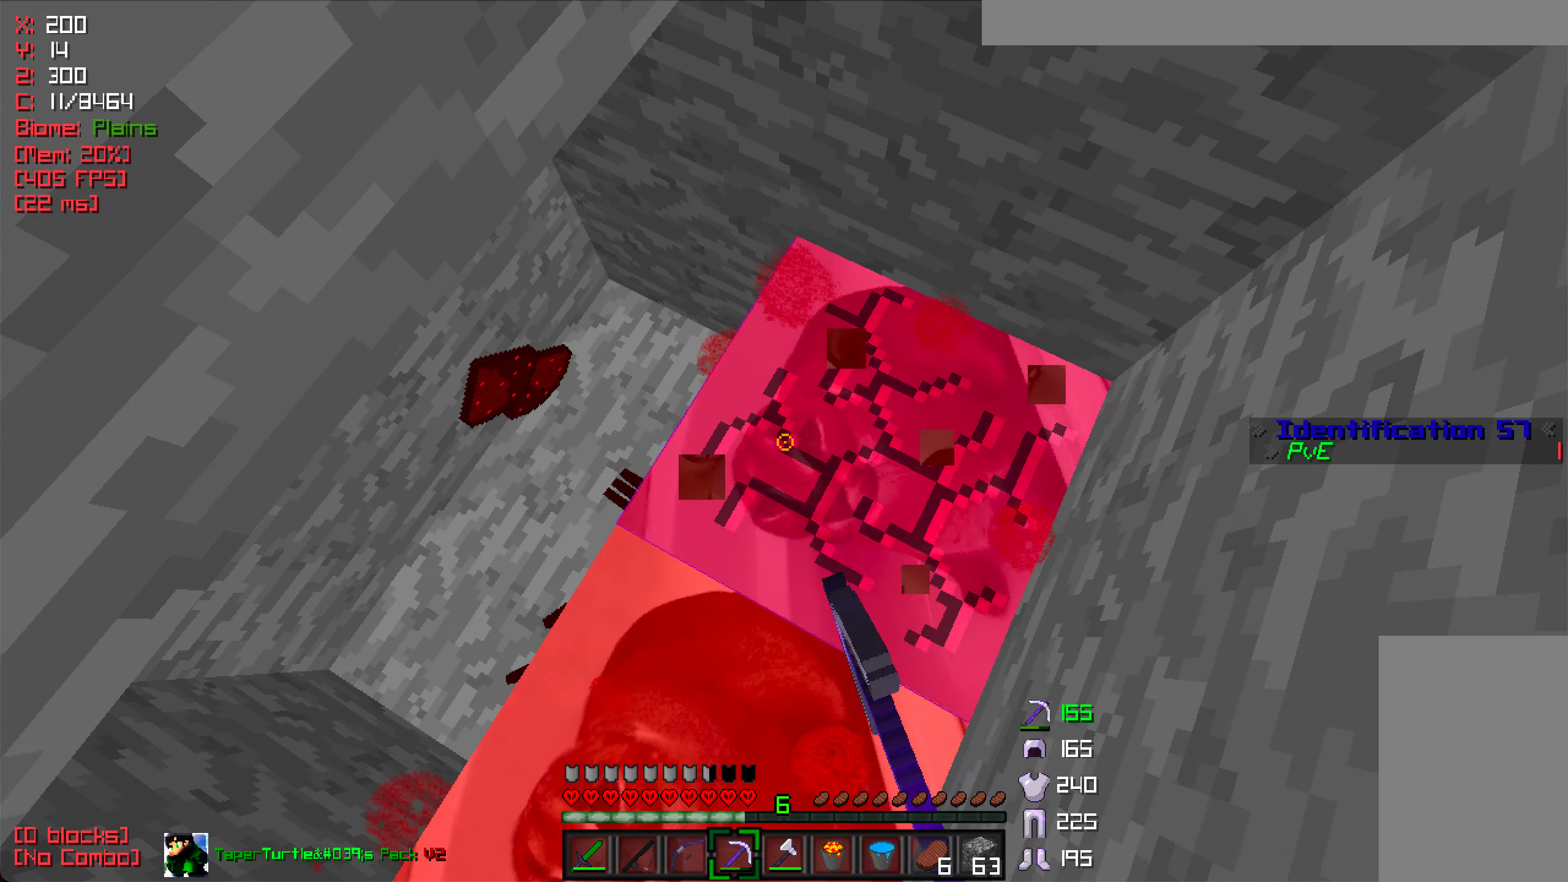
{"keys": [], "mouse": ["left"], "events": []}
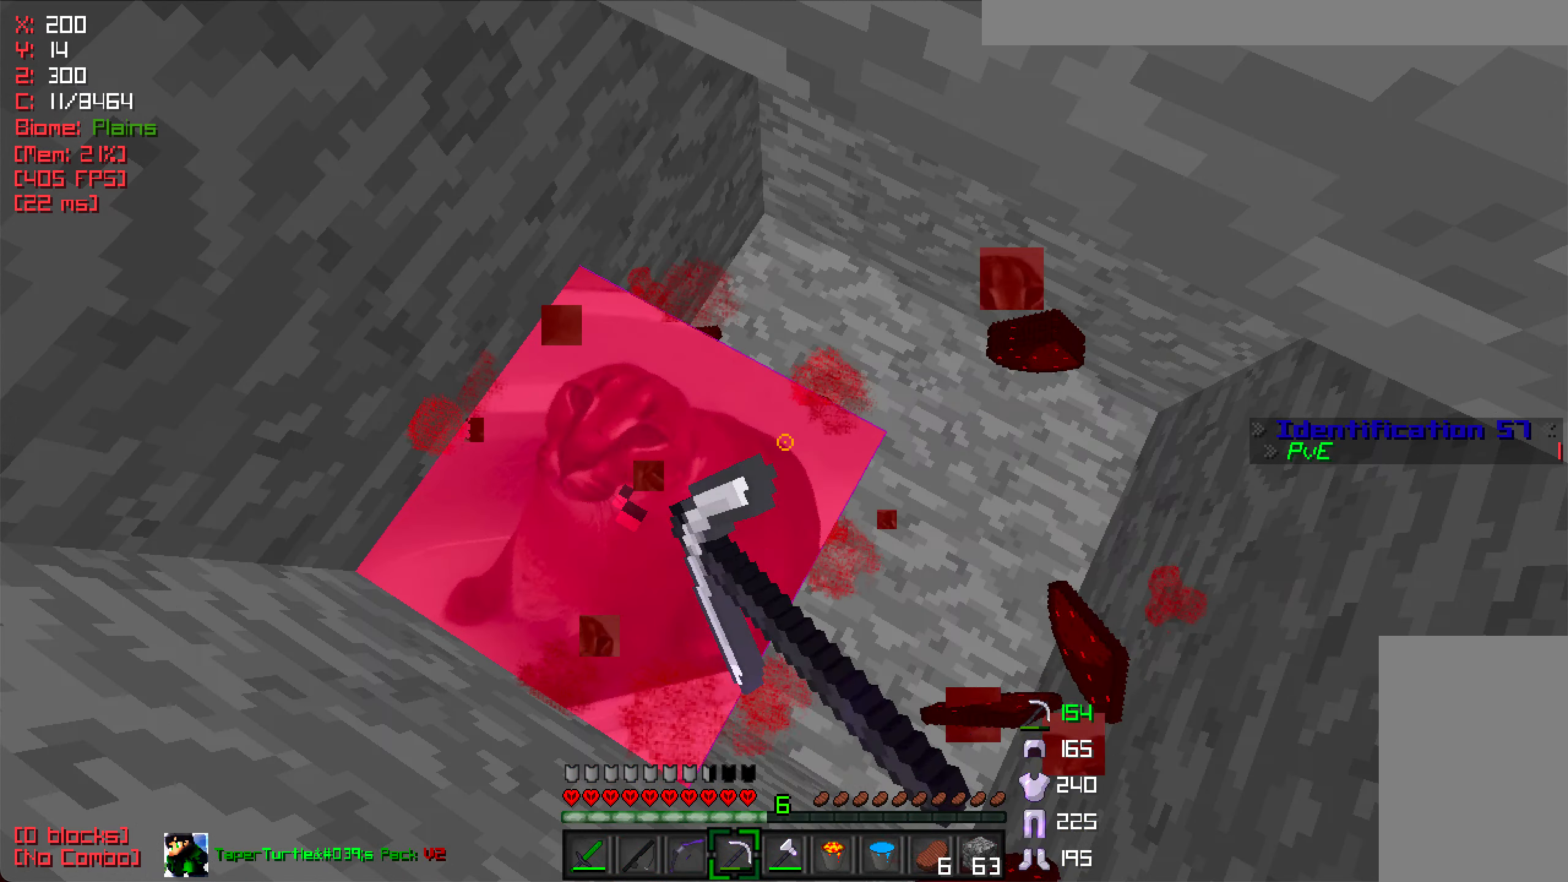
{"keys": ["w"], "mouse": ["left"], "events": [[383, "w", "down"]]}
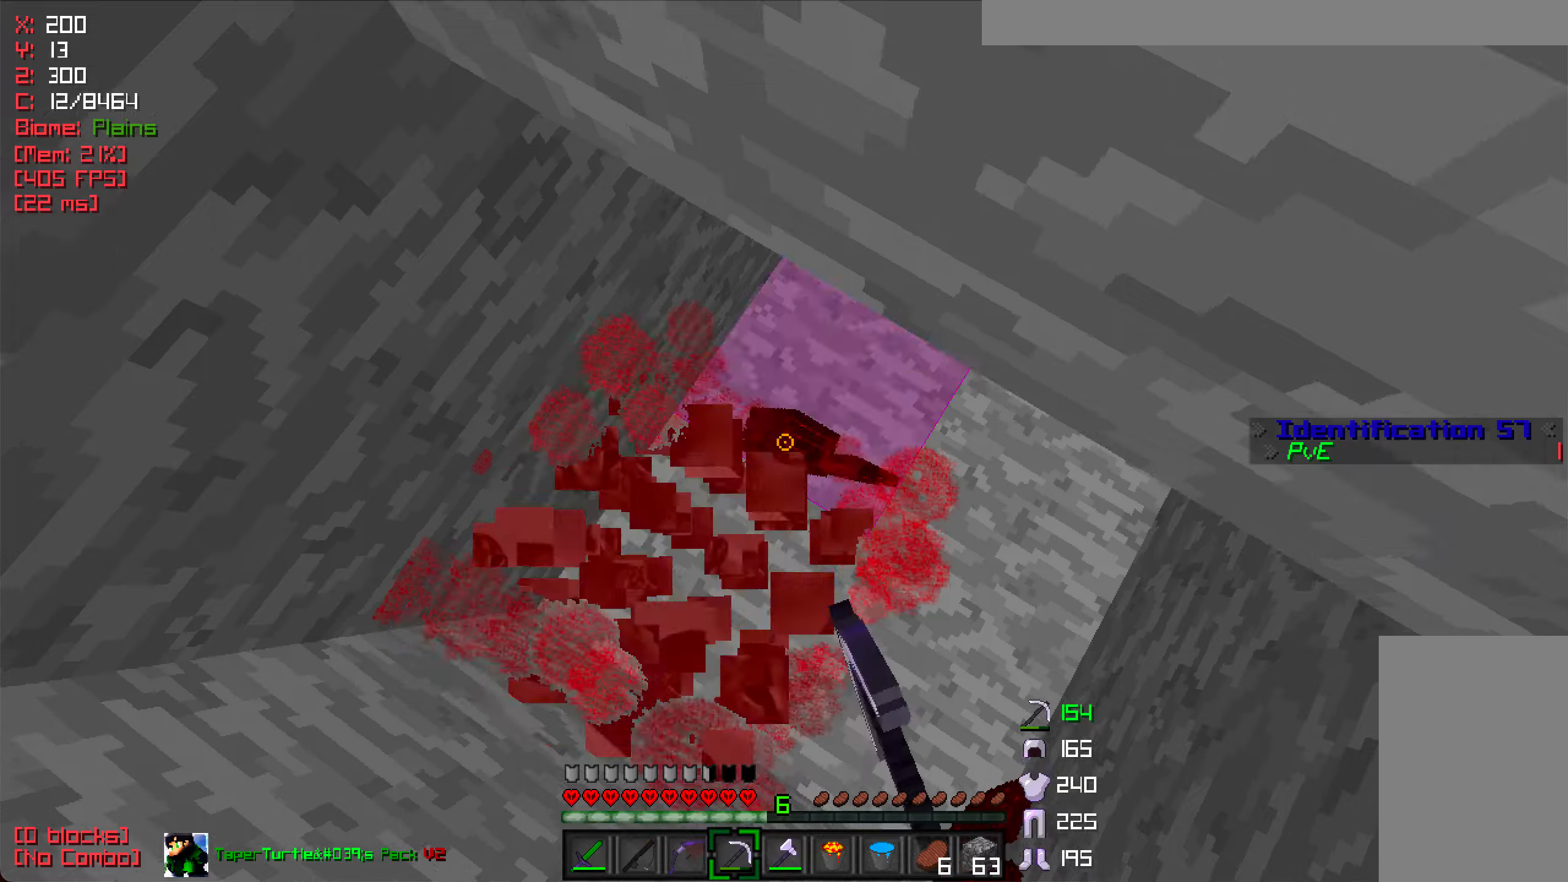
{"keys": ["a"], "mouse": [], "events": [[250, "mouse_left", "up"], [417, "w", "up"], [500, "a", "down"]]}
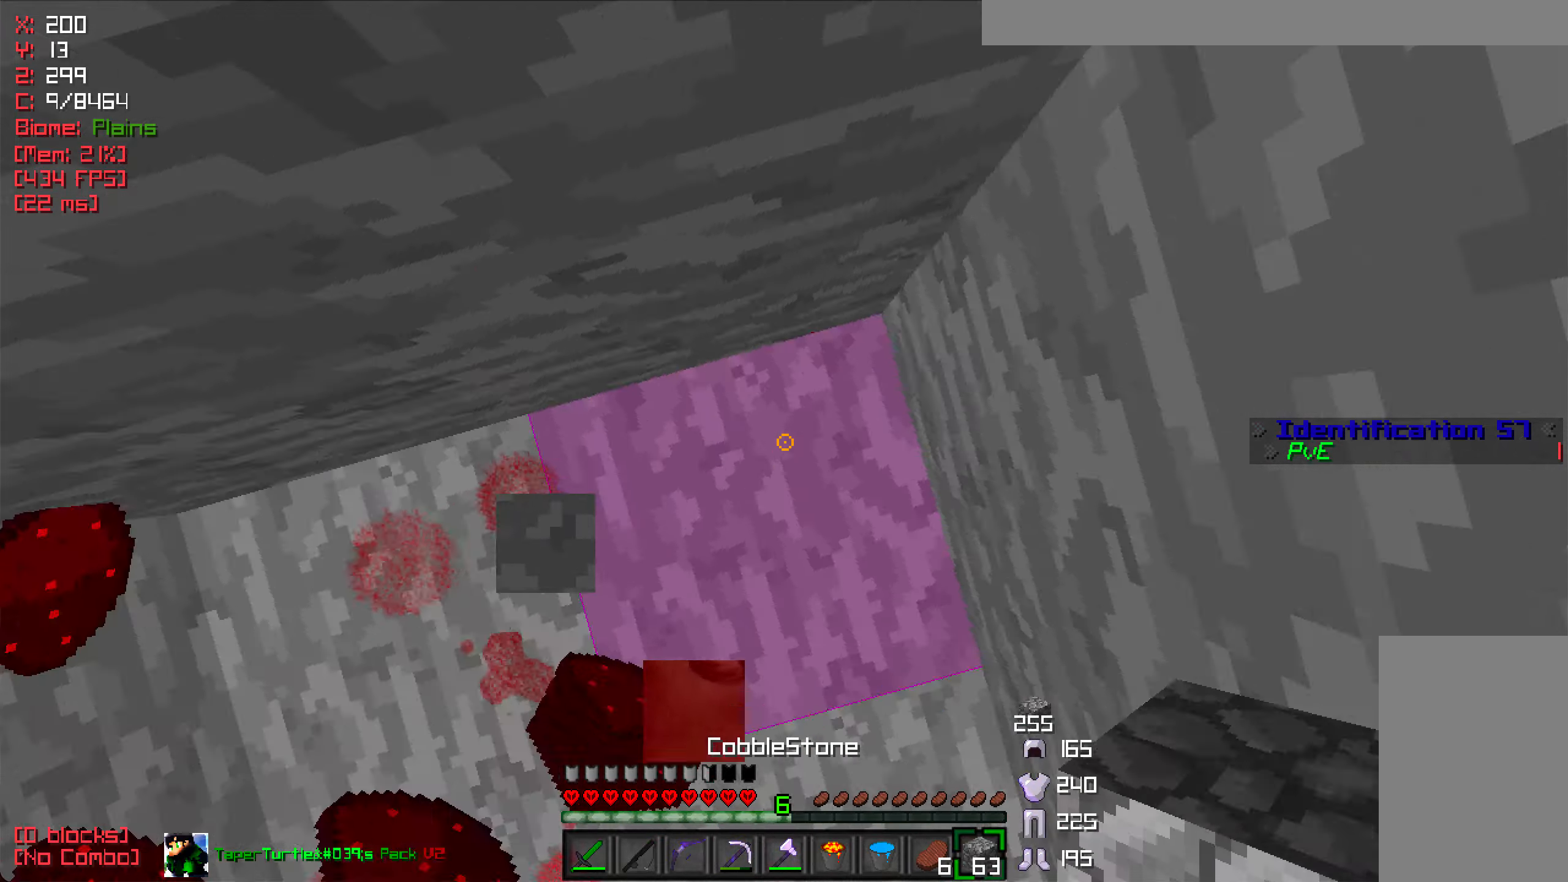
{"keys": ["w"], "mouse": [], "events": [[34, "mouse_right", "down"], [117, "mouse_right", "up"], [150, "w", "down"], [417, "a", "up"]]}
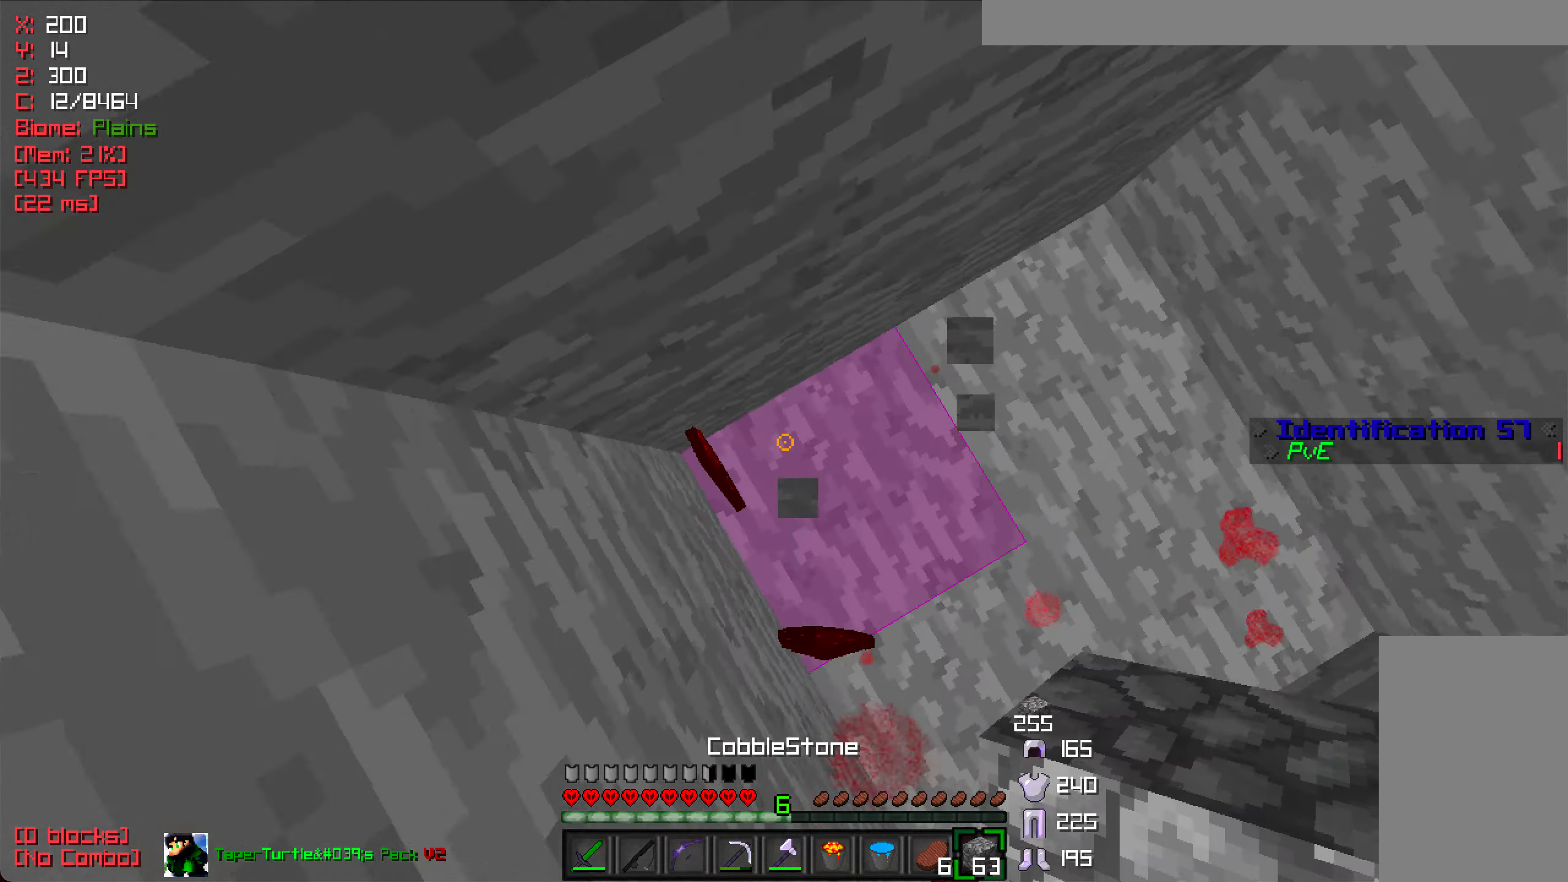
{"keys": ["w"], "mouse": [], "events": [[17, "d", "down"], [67, "mouse_right", "down"], [67, "w", "up"], [134, "d", "up"], [184, "mouse_right", "up"], [200, "w", "down"], [250, "mouse_right", "down"], [350, "mouse_right", "up"]]}
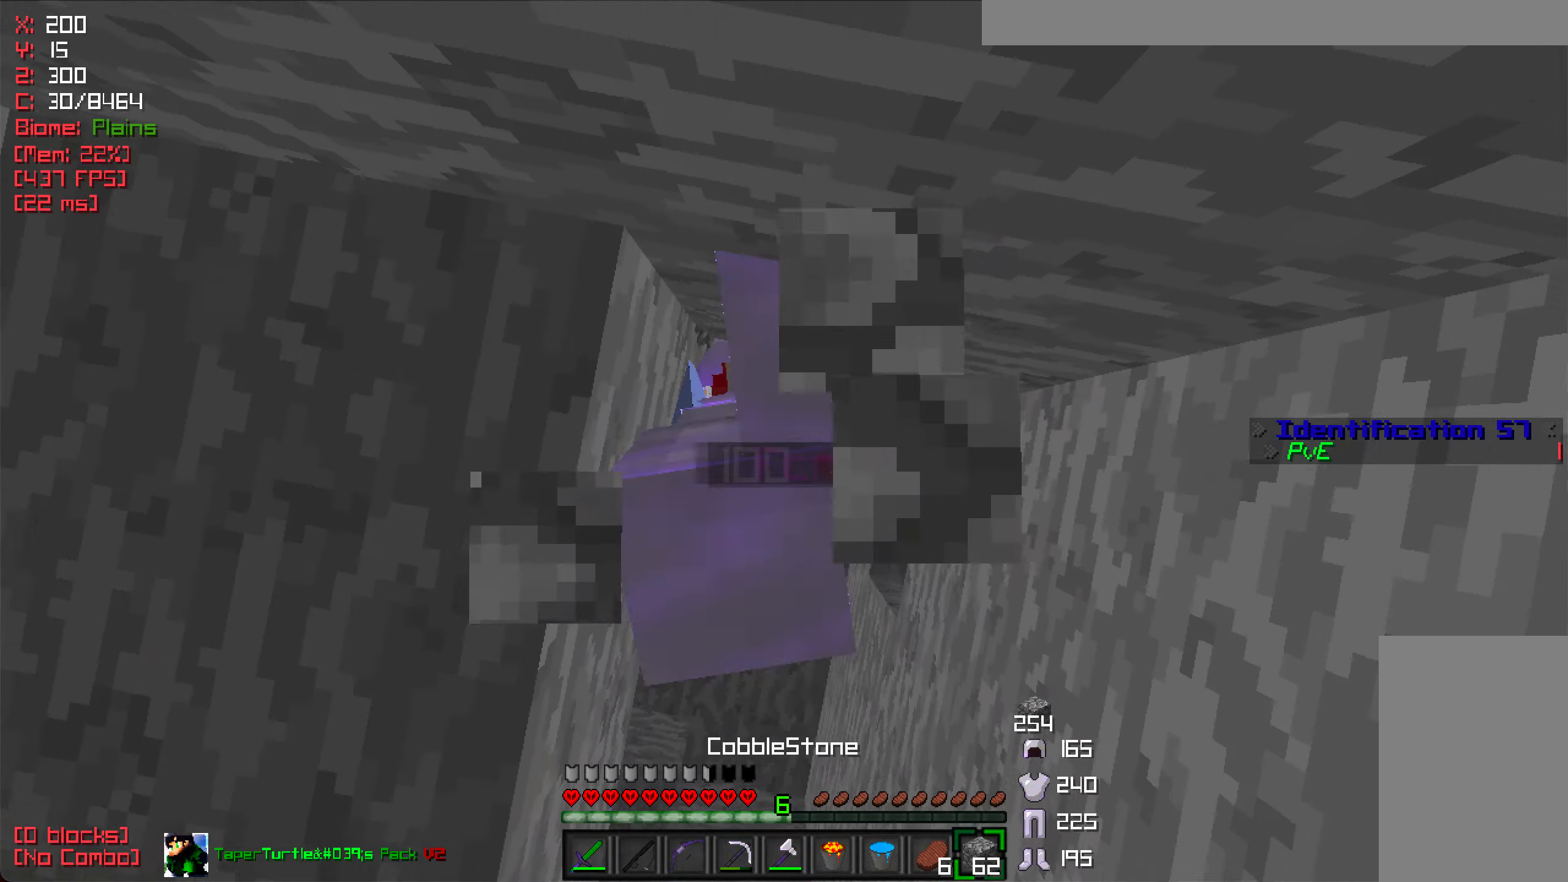
{"keys": ["w"], "mouse": [], "events": [[17, "mouse_right", "down"], [134, "mouse_right", "up"]]}
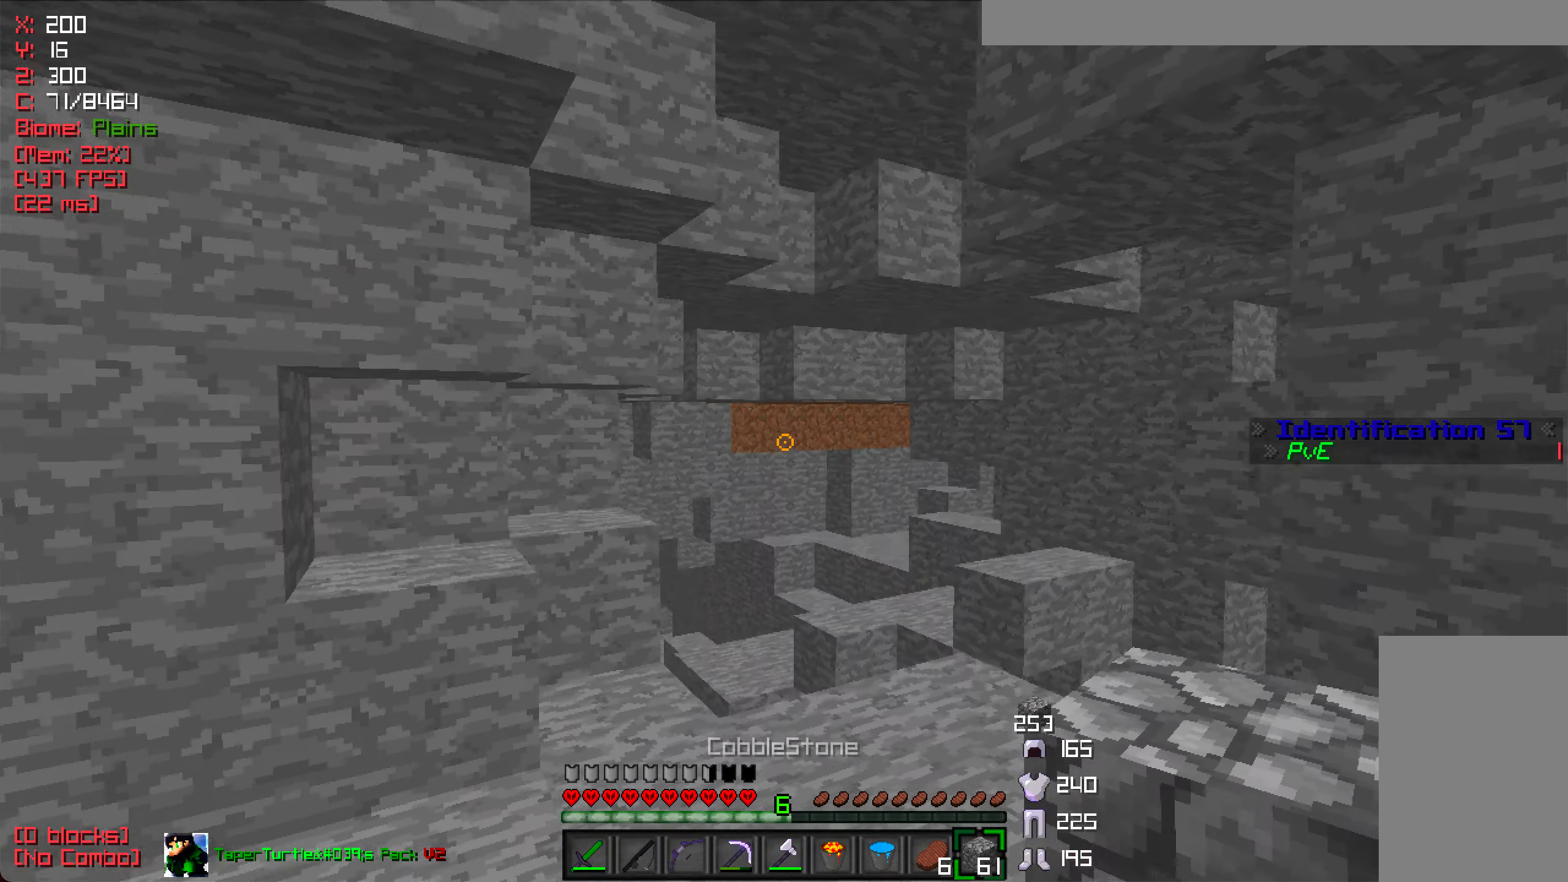
{"keys": ["w"], "mouse": ["left"], "events": [[217, "mouse_left", "down"], [334, "mouse_left", "up"], [400, "mouse_left", "down"]]}
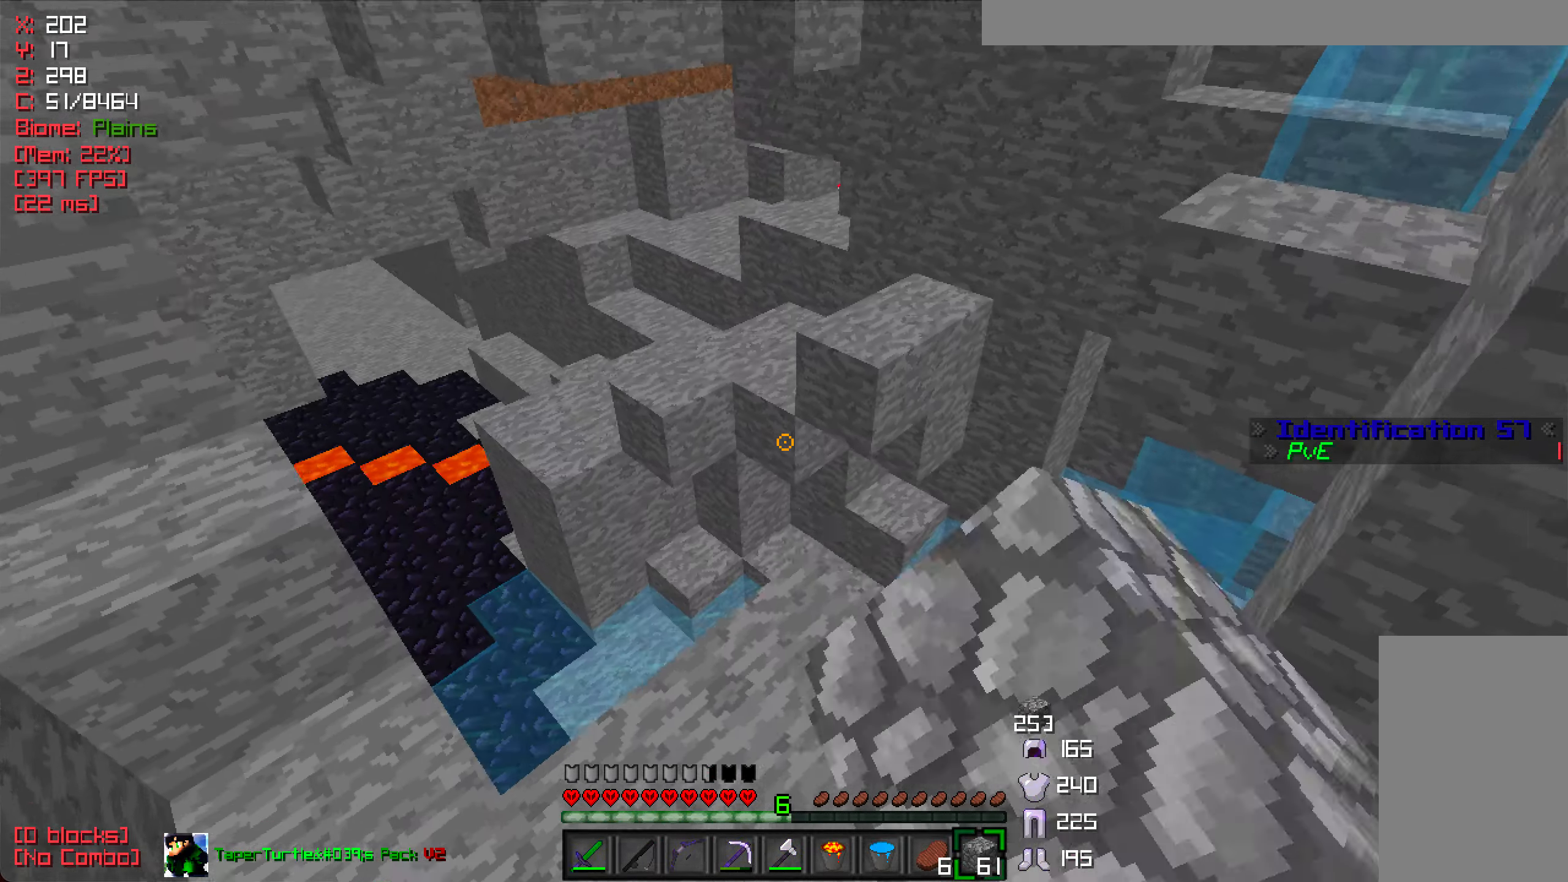
{"keys": ["d", "w"], "mouse": [], "events": [[17, "mouse_left", "up"], [34, "d", "down"]]}
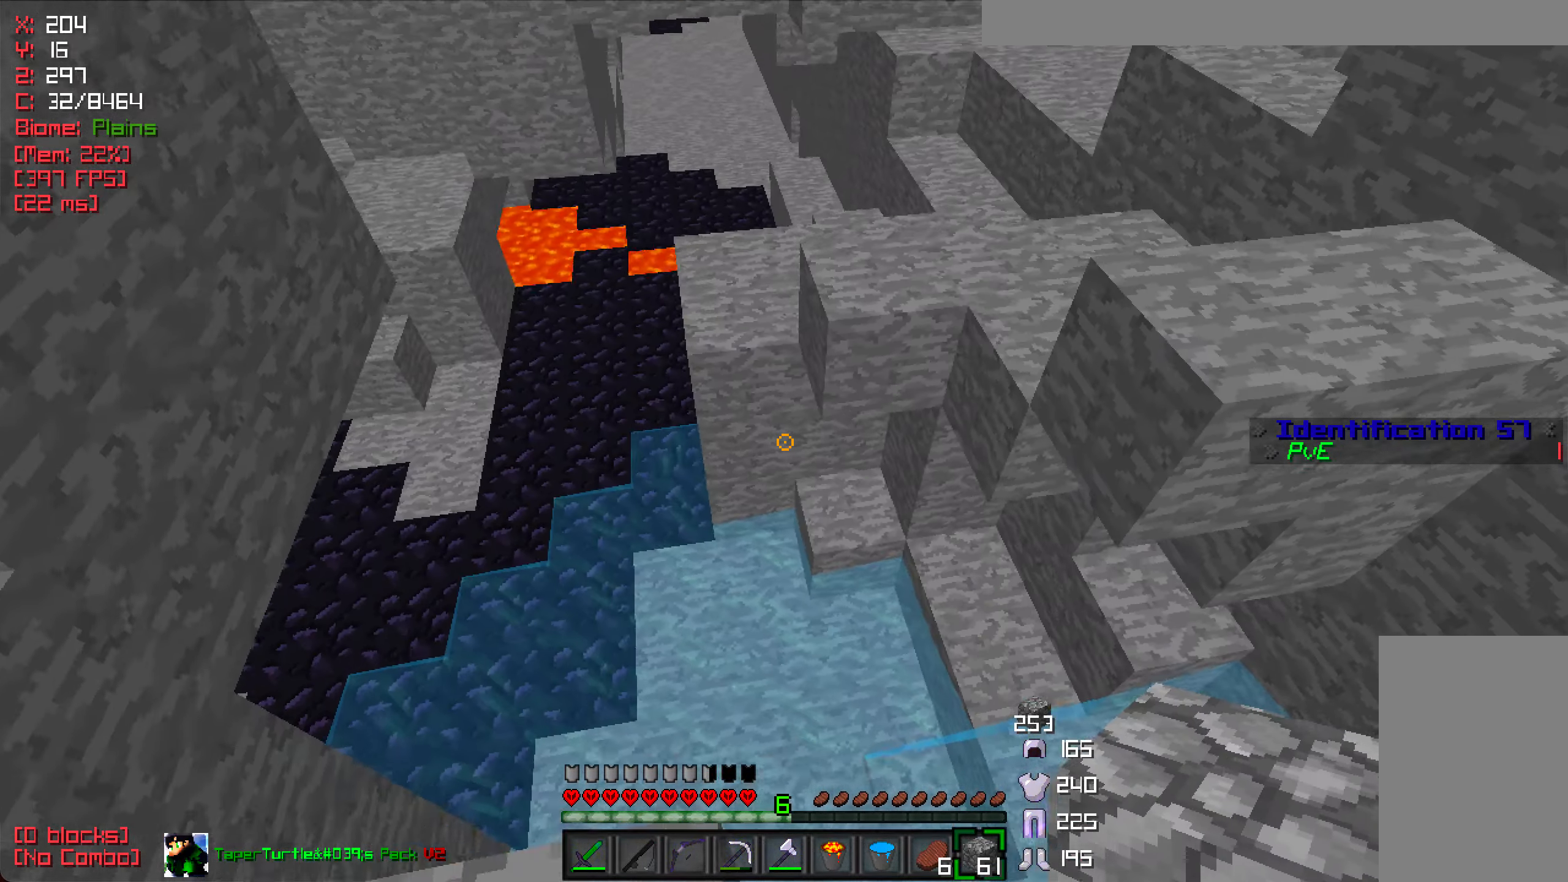
{"keys": ["d", "w"], "mouse": [], "events": [[150, "a", "down"], [150, "d", "up"], [217, "w", "up"], [267, "d", "down"], [284, "a", "up"], [350, "mouse_left", "down"], [484, "mouse_left", "up"], [484, "w", "down"]]}
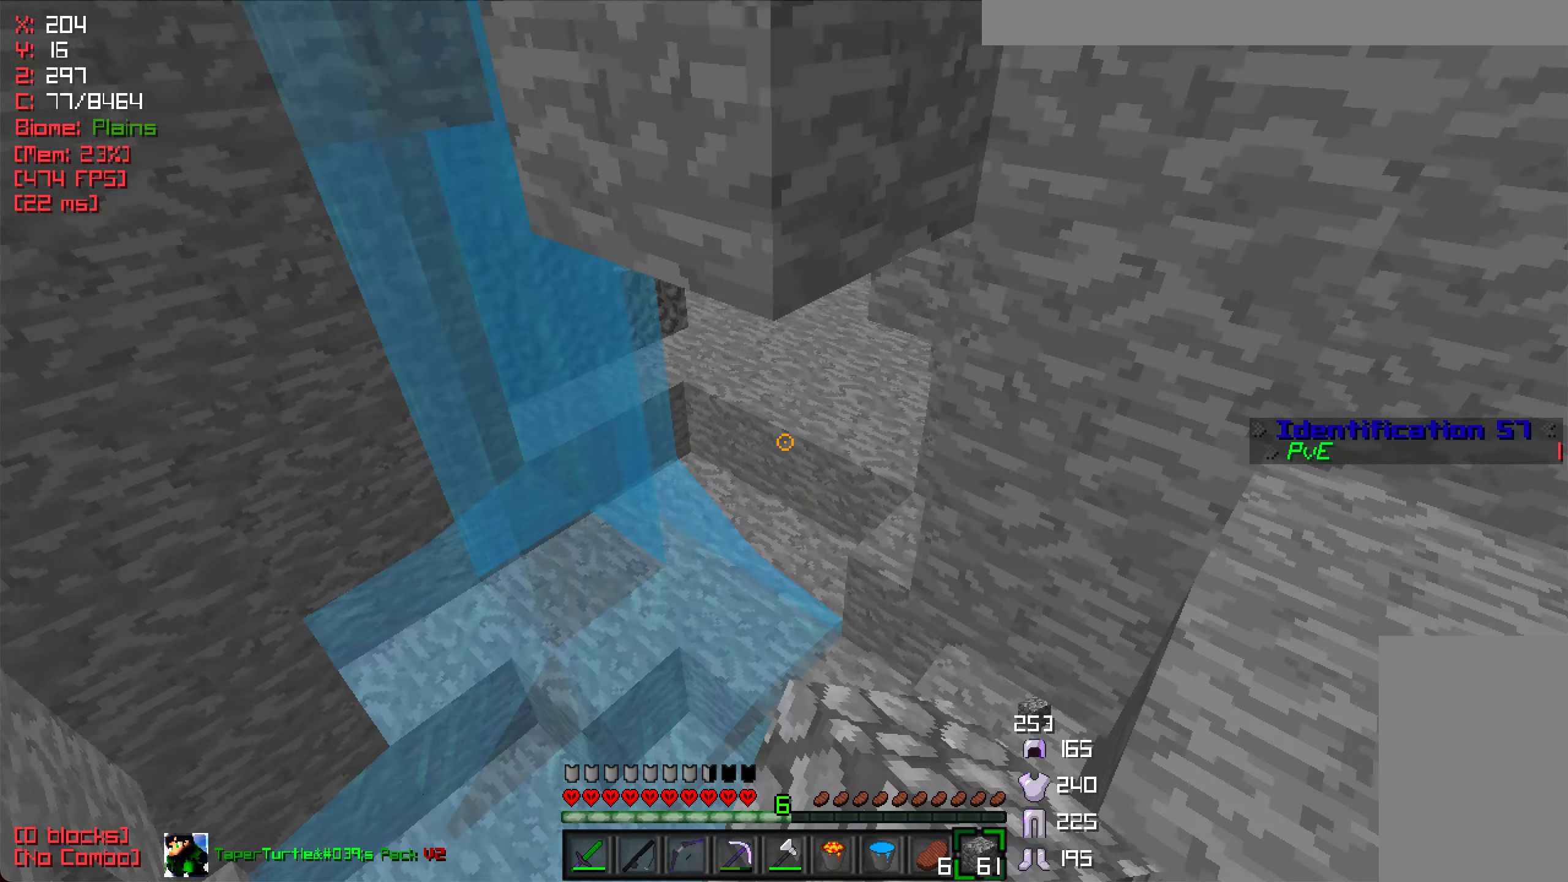
{"keys": ["w"], "mouse": [], "events": [[150, "d", "up"], [267, "a", "down"], [417, "a", "up"]]}
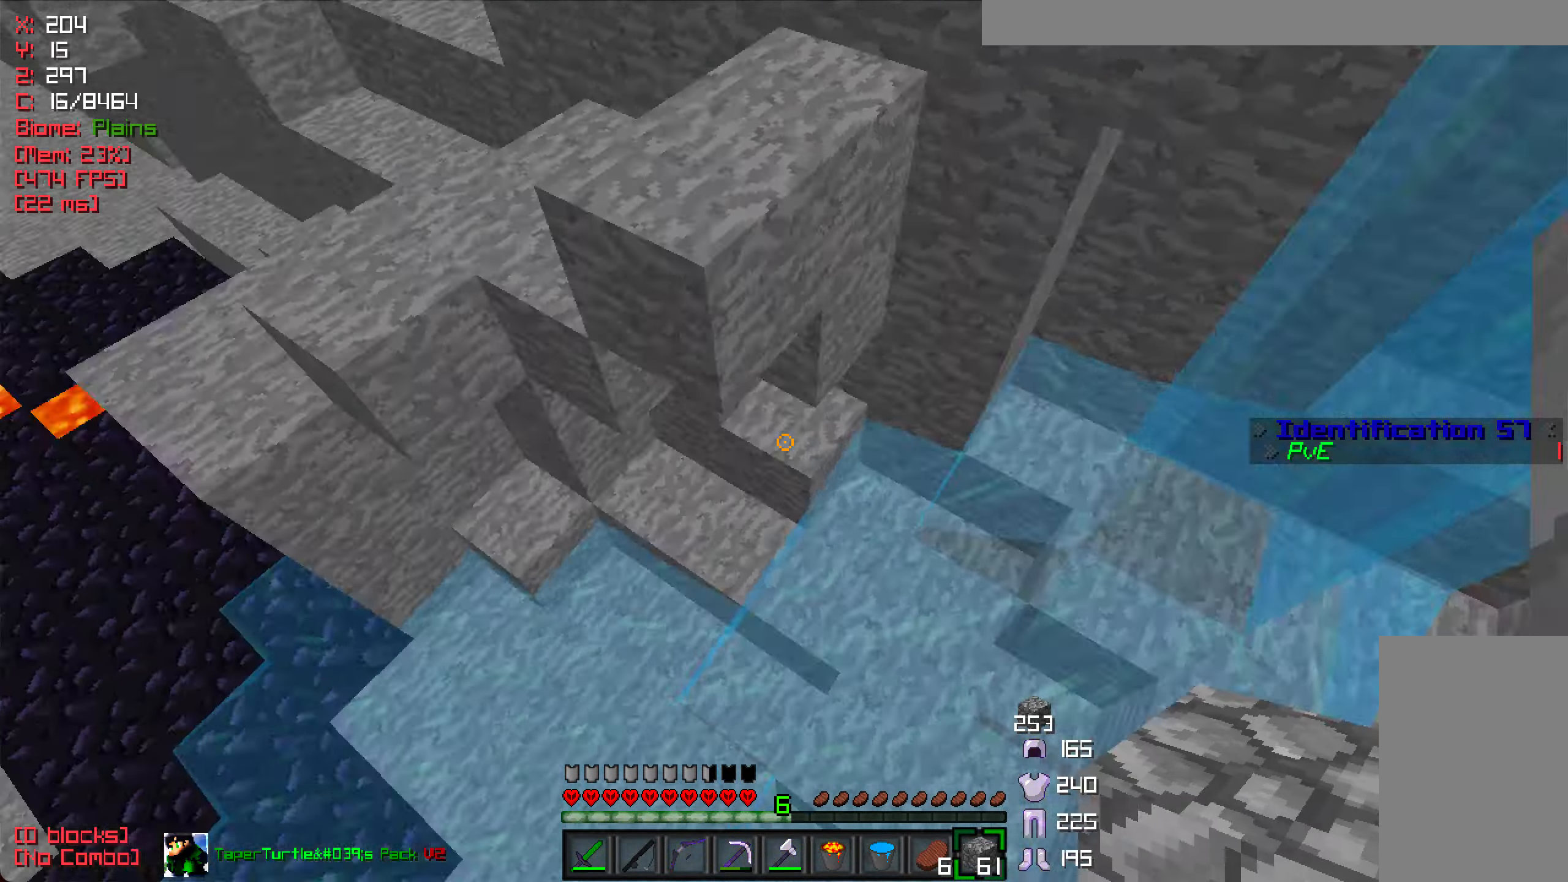
{"keys": ["d"], "mouse": [], "events": [[67, "d", "down"], [134, "w", "up"]]}
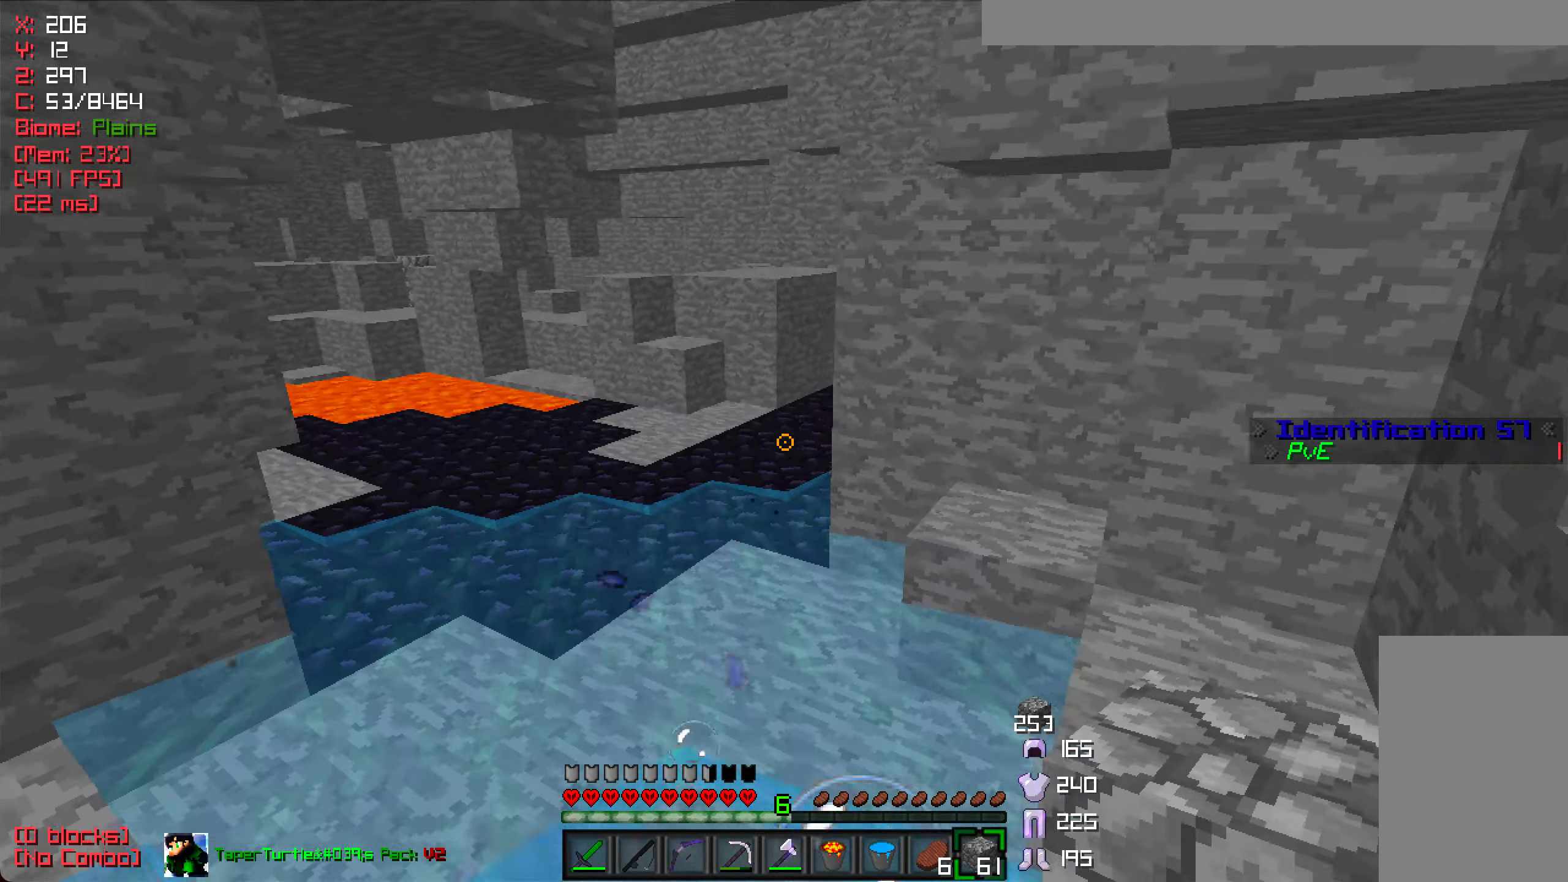
{"keys": ["d", "w"], "mouse": [], "events": [[134, "w", "down"], [217, "d", "up"], [500, "d", "down"]]}
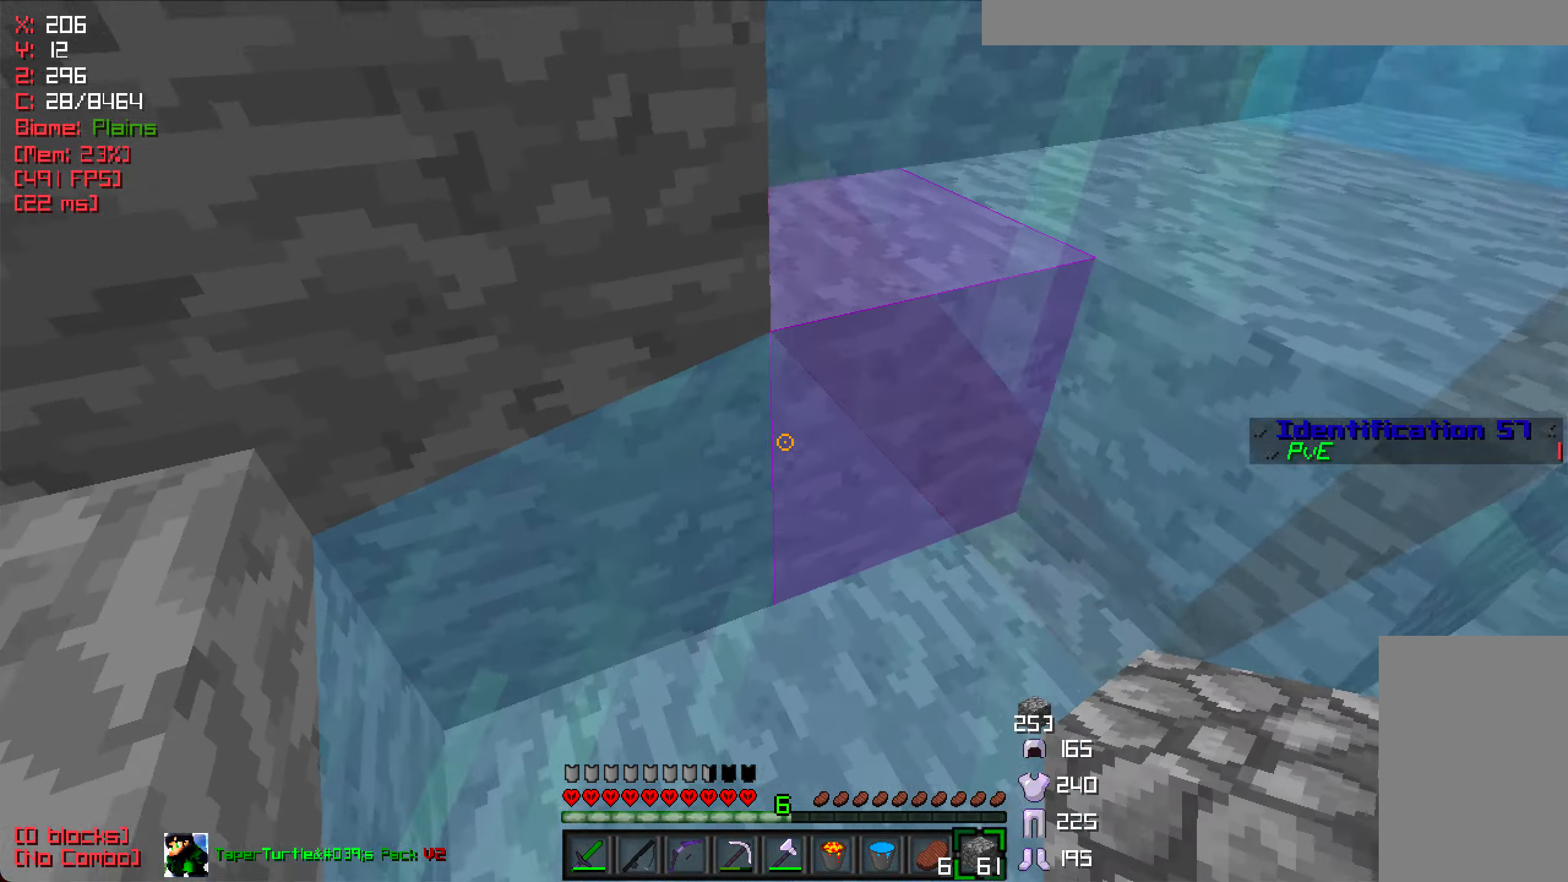
{"keys": ["d"], "mouse": [], "events": [[100, "w", "up"], [166, "d", "up"], [416, "d", "down"]]}
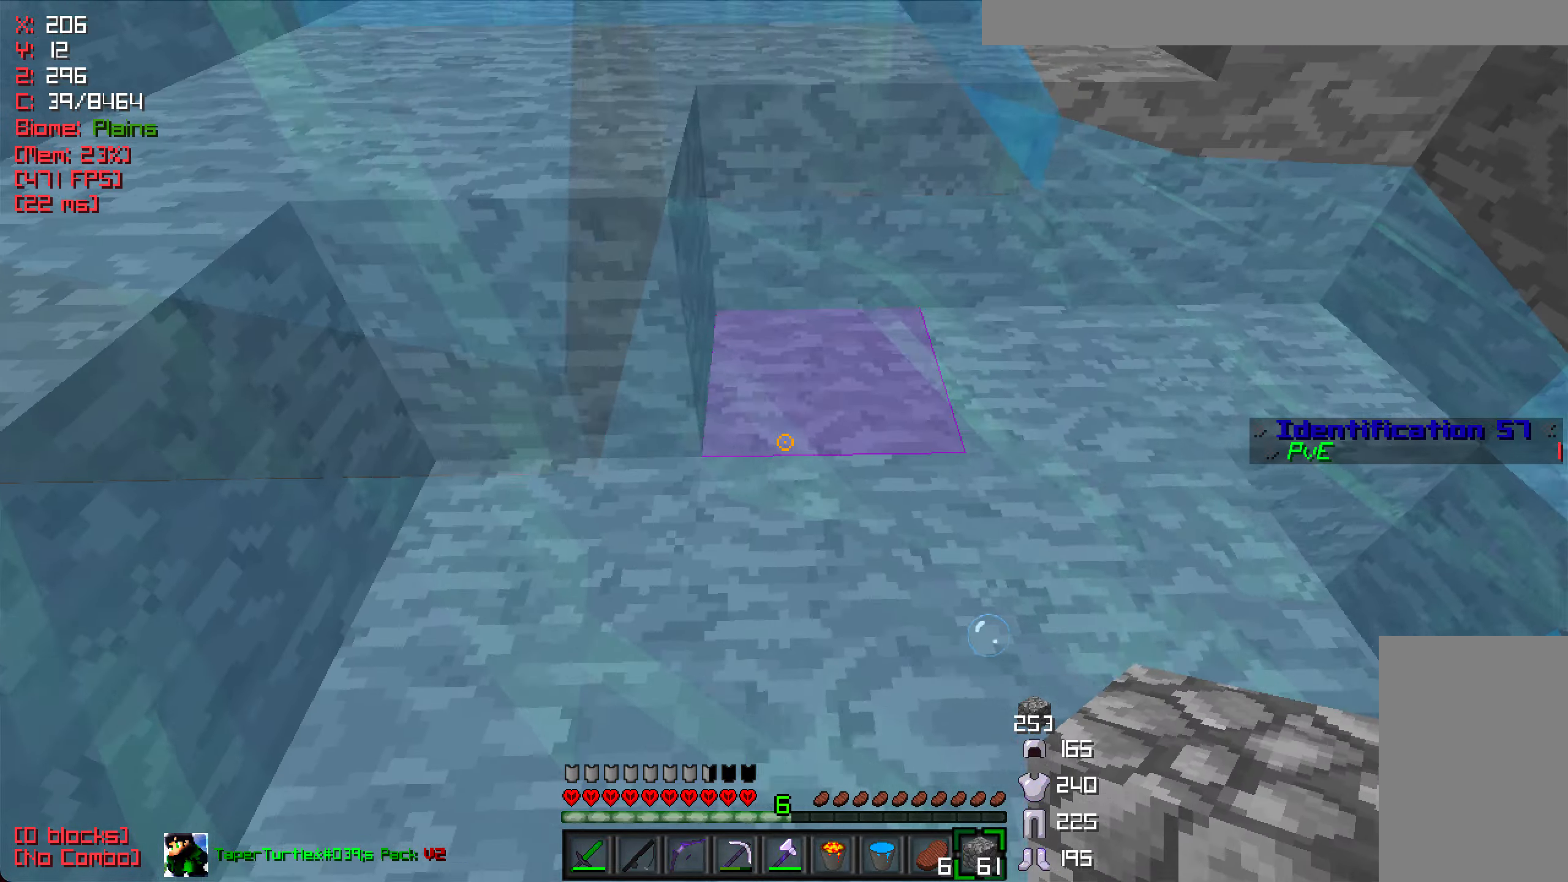
{"keys": ["w"], "mouse": [], "events": [[66, "w", "down"], [133, "mouse_right", "down"], [150, "d", "up"], [250, "mouse_right", "up"], [283, "d", "down"], [333, "mouse_right", "down"], [450, "mouse_right", "up"], [466, "d", "up"]]}
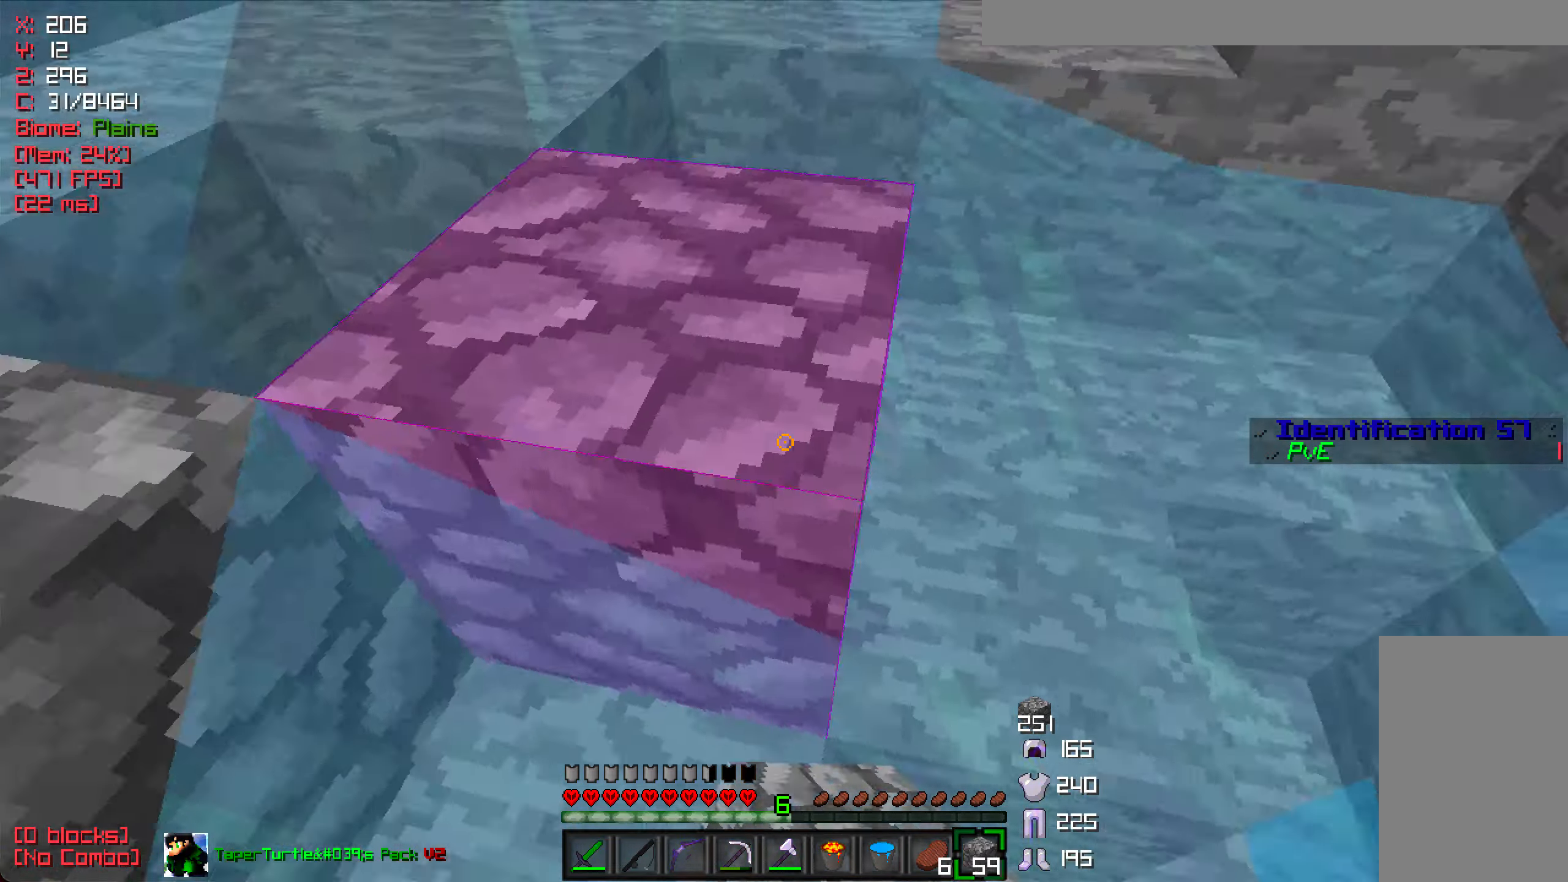
{"keys": ["d", "w"], "mouse": [], "events": [[150, "a", "down"], [200, "mouse_right", "down"], [316, "mouse_right", "up"], [350, "a", "up"], [466, "d", "down"]]}
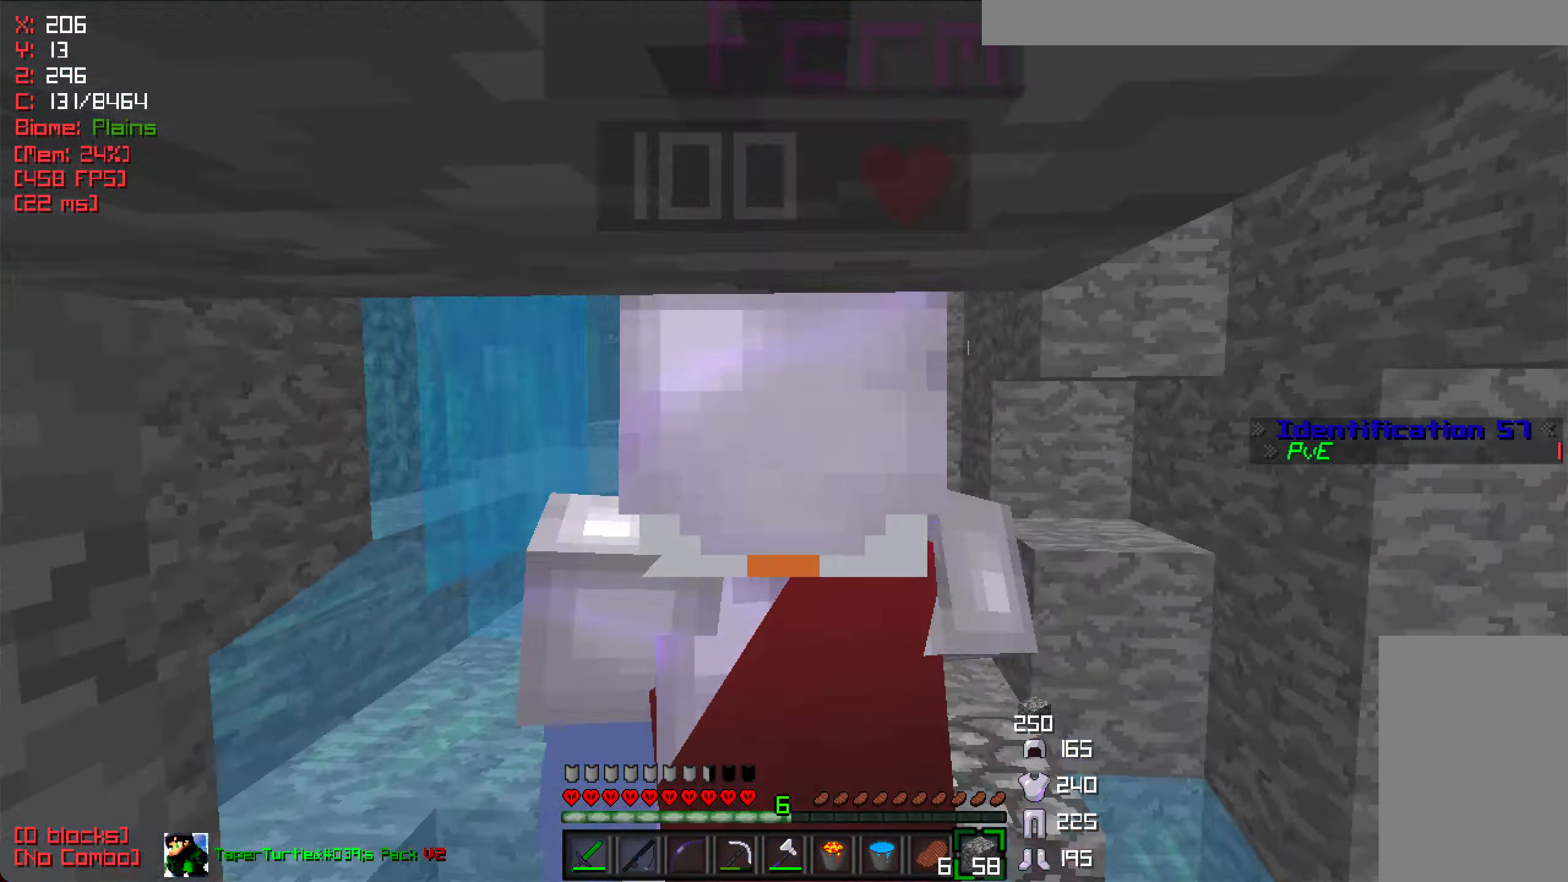
{"keys": ["d", "w"], "mouse": [], "events": []}
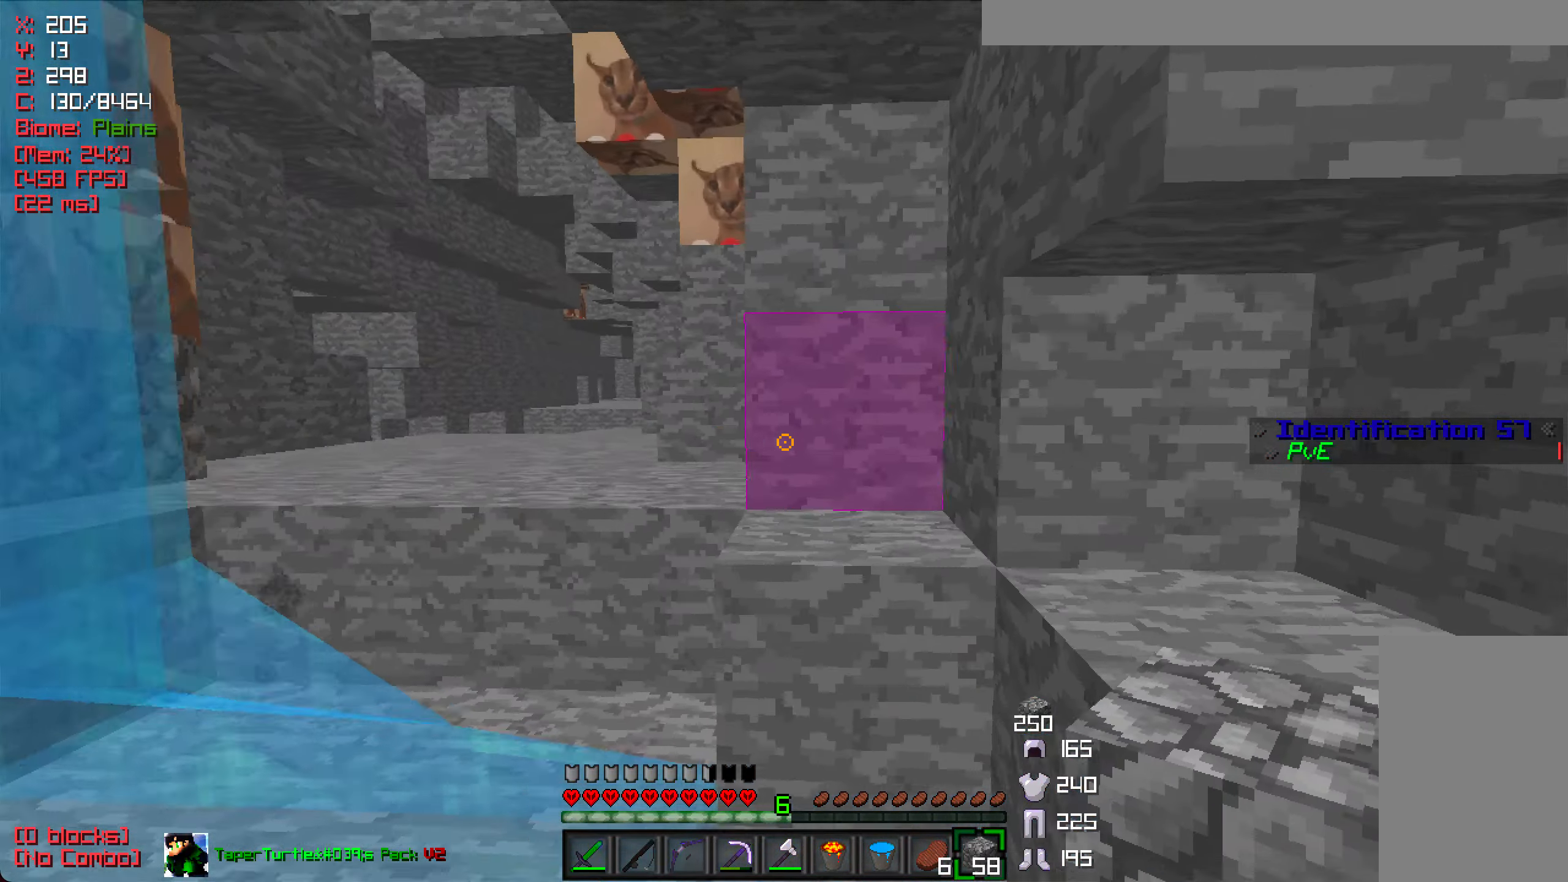
{"keys": ["w"], "mouse": [], "events": [[33, "d", "up"]]}
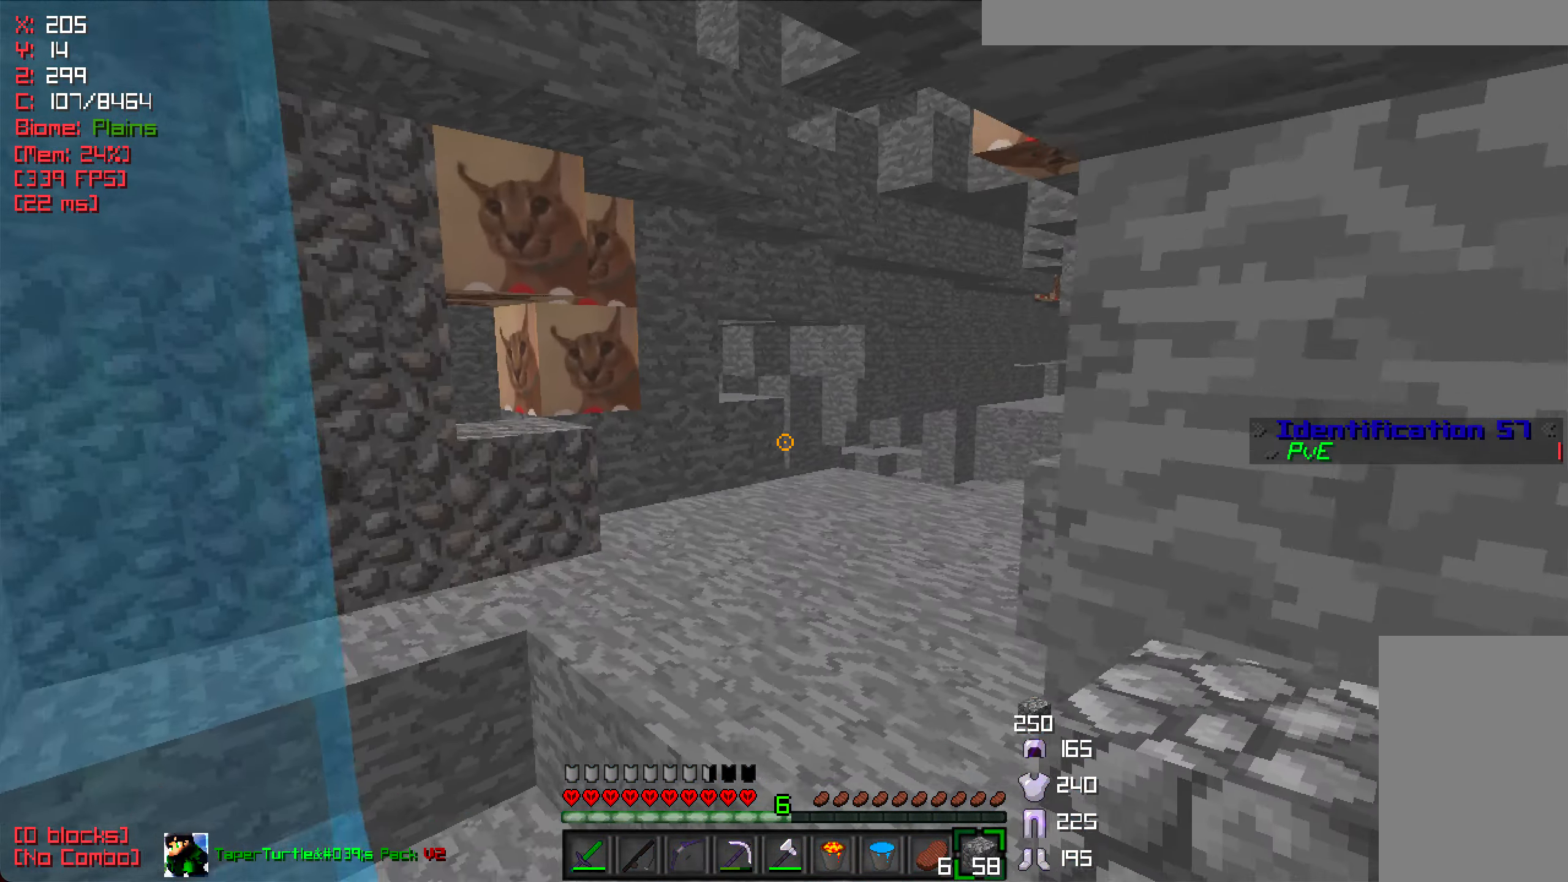
{"keys": ["w"], "mouse": [], "events": [[383, "mouse_left", "down"], [483, "mouse_left", "up"]]}
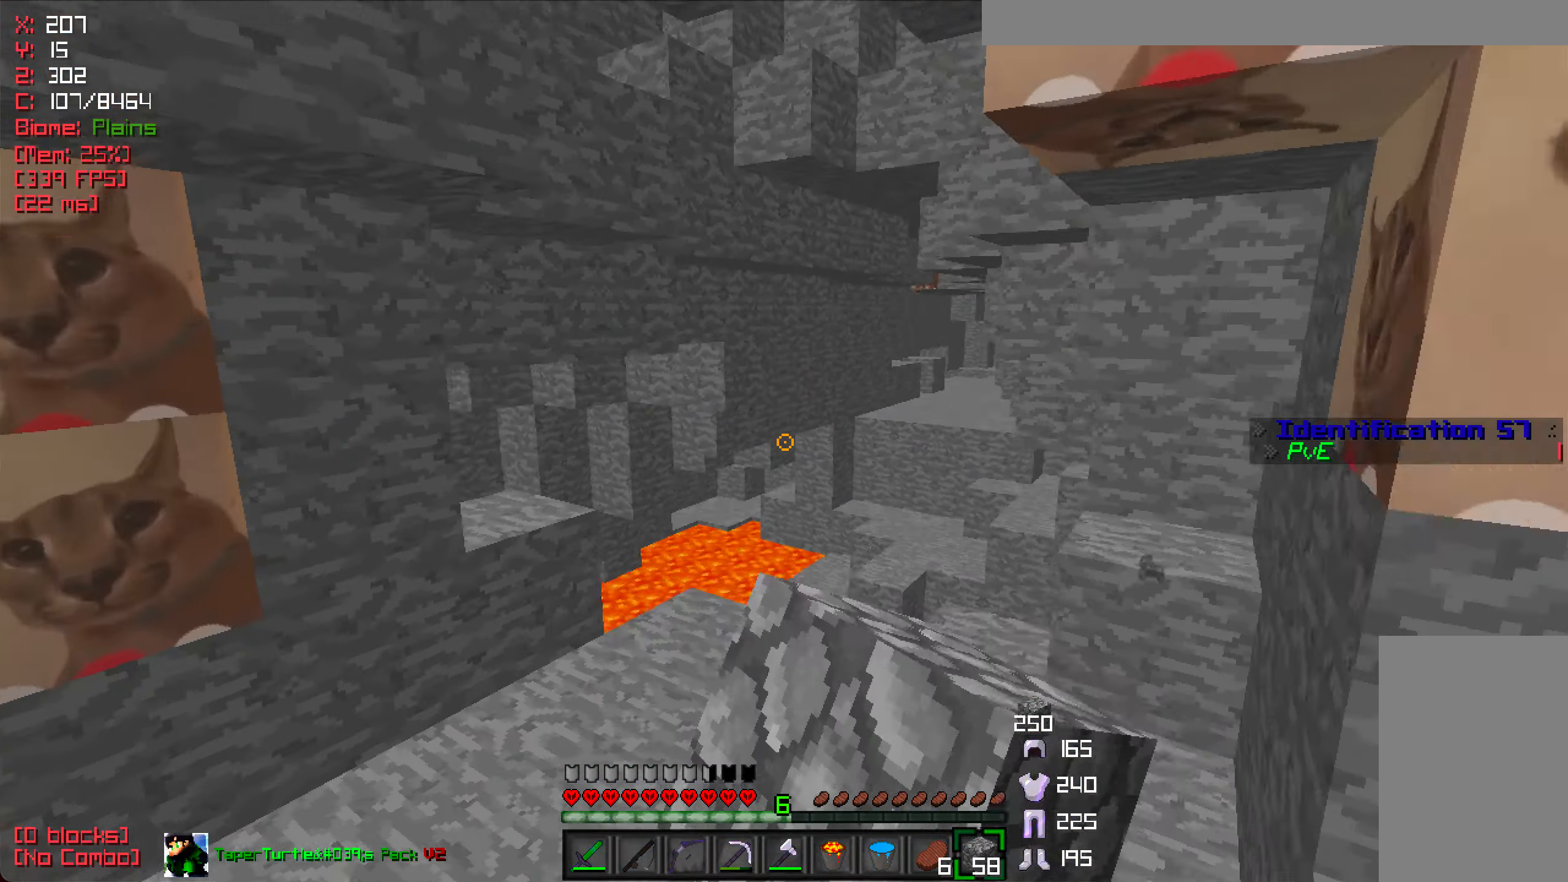
{"keys": ["w"], "mouse": [], "events": [[116, "mouse_left", "down"], [200, "d", "down"], [233, "mouse_left", "up"], [466, "d", "up"]]}
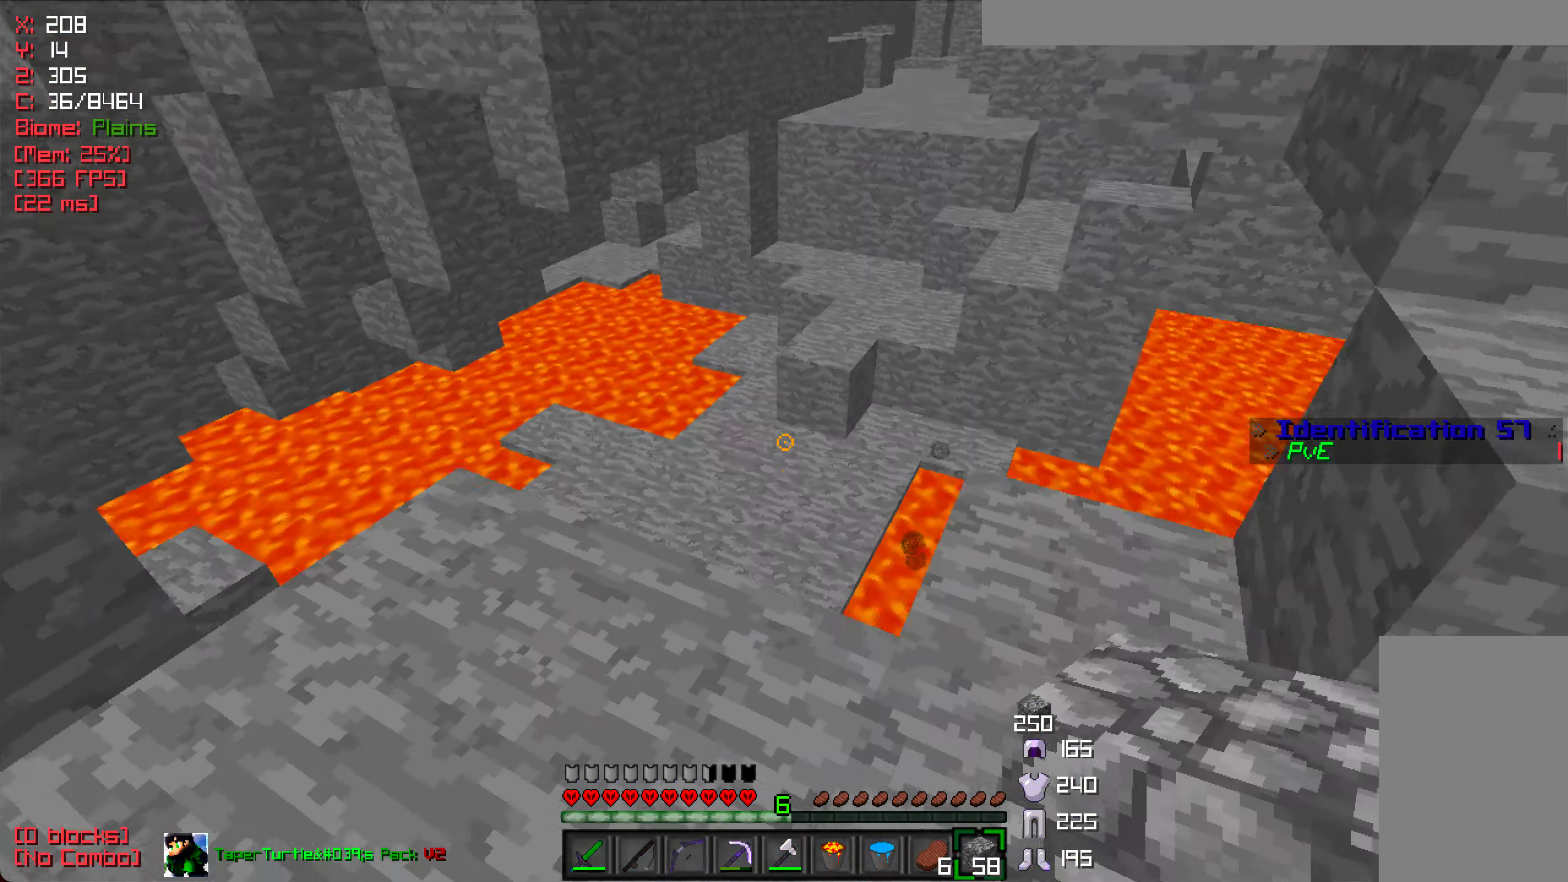
{"keys": ["d", "w"], "mouse": [], "events": [[116, "a", "down"], [233, "a", "up"], [450, "d", "down"]]}
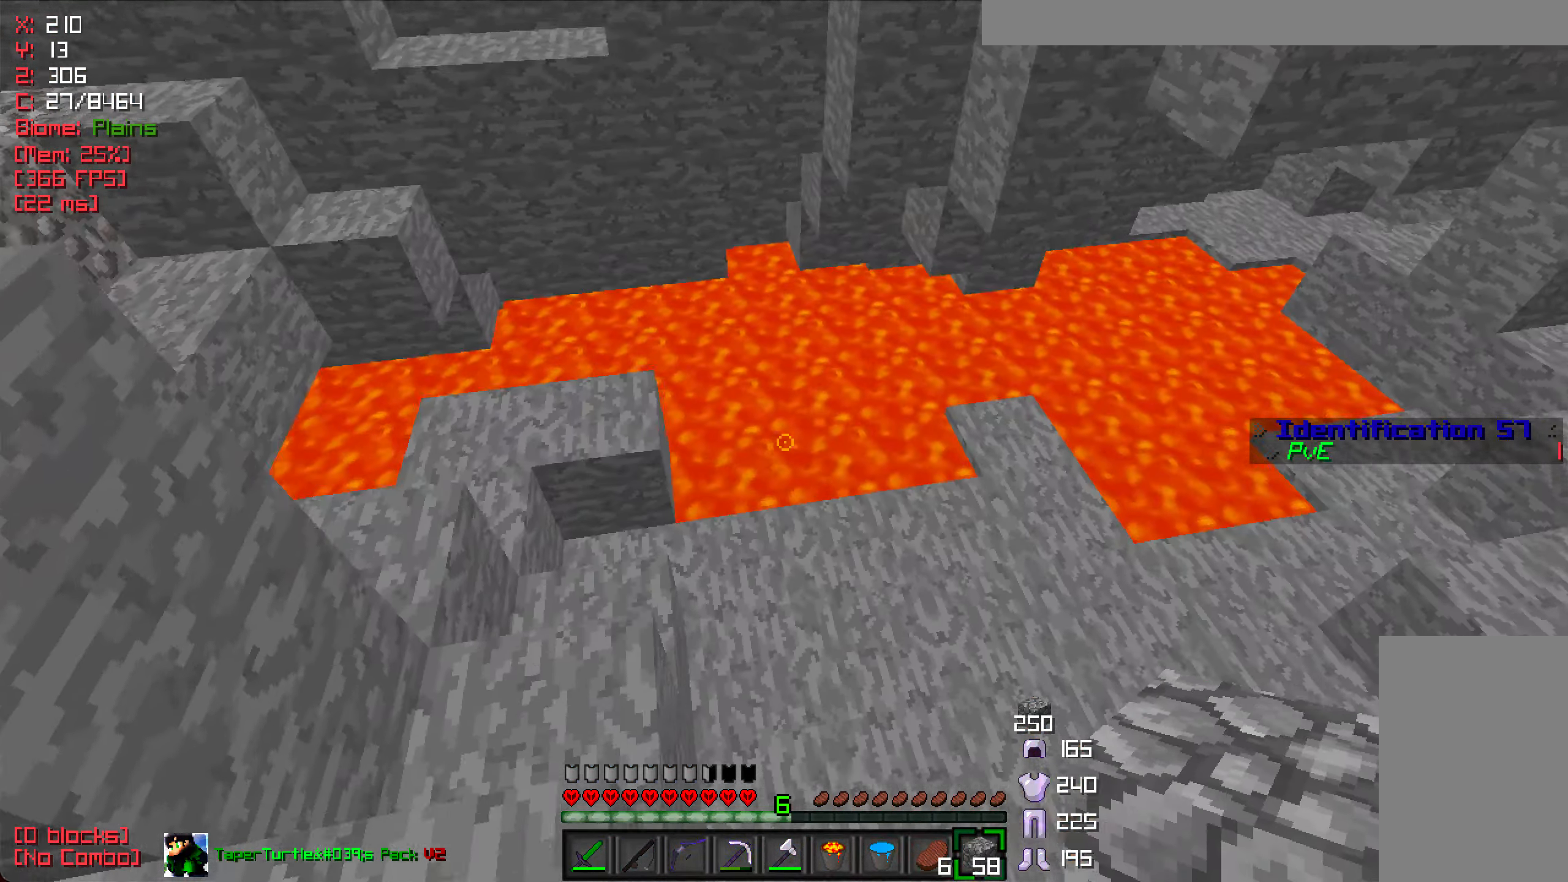
{"keys": ["w"], "mouse": [], "events": [[183, "w", "up"], [366, "w", "down"], [400, "d", "up"]]}
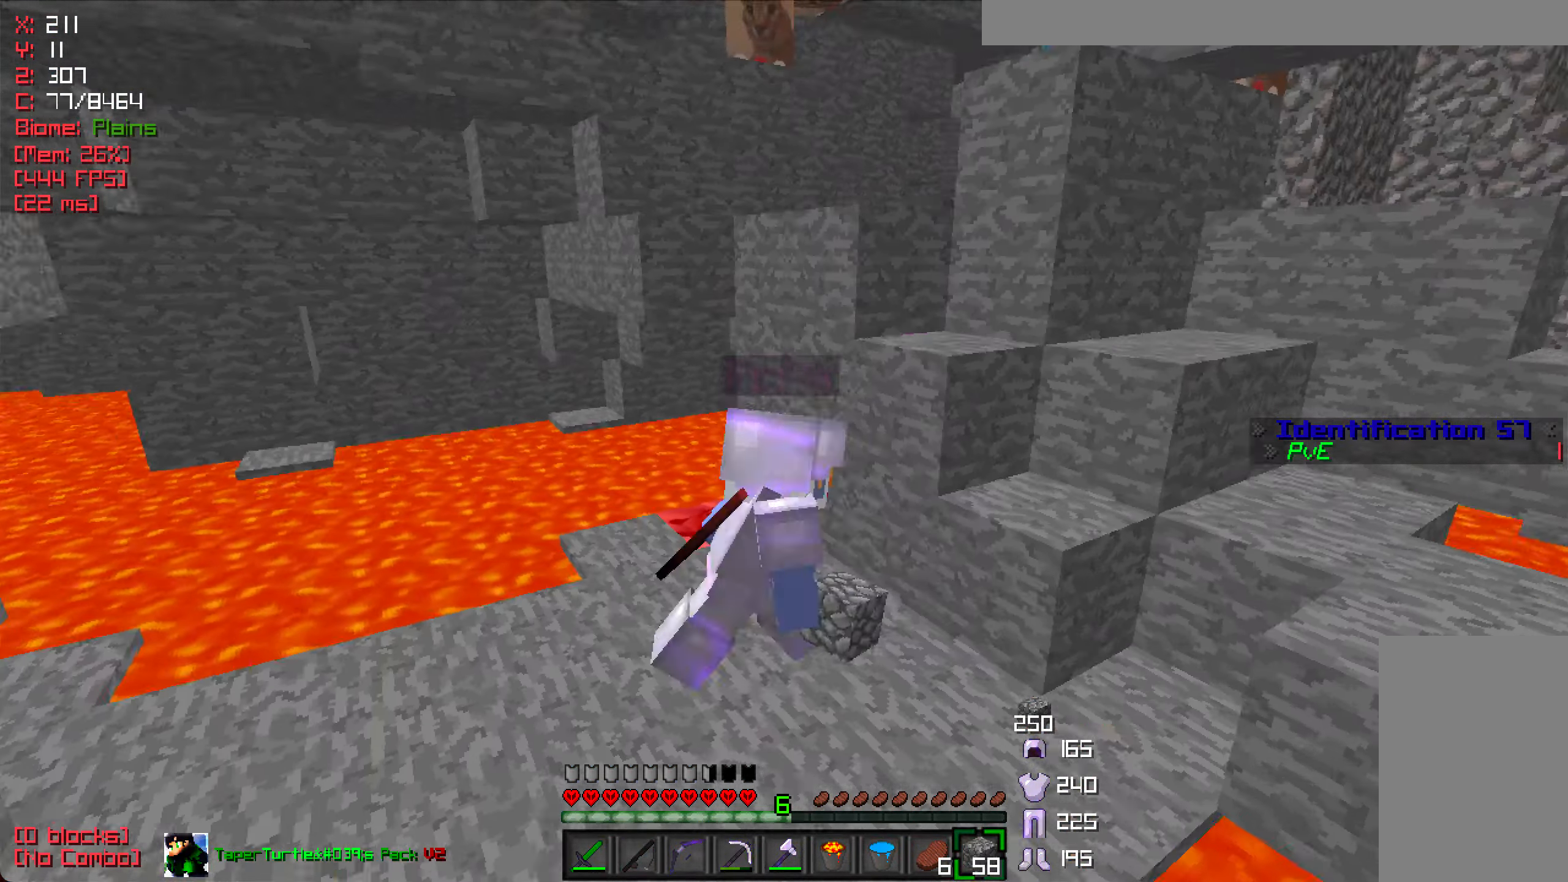
{"keys": ["w"], "mouse": ["left"], "events": [[183, "mouse_left", "down"], [250, "a", "down"], [350, "a", "up"]]}
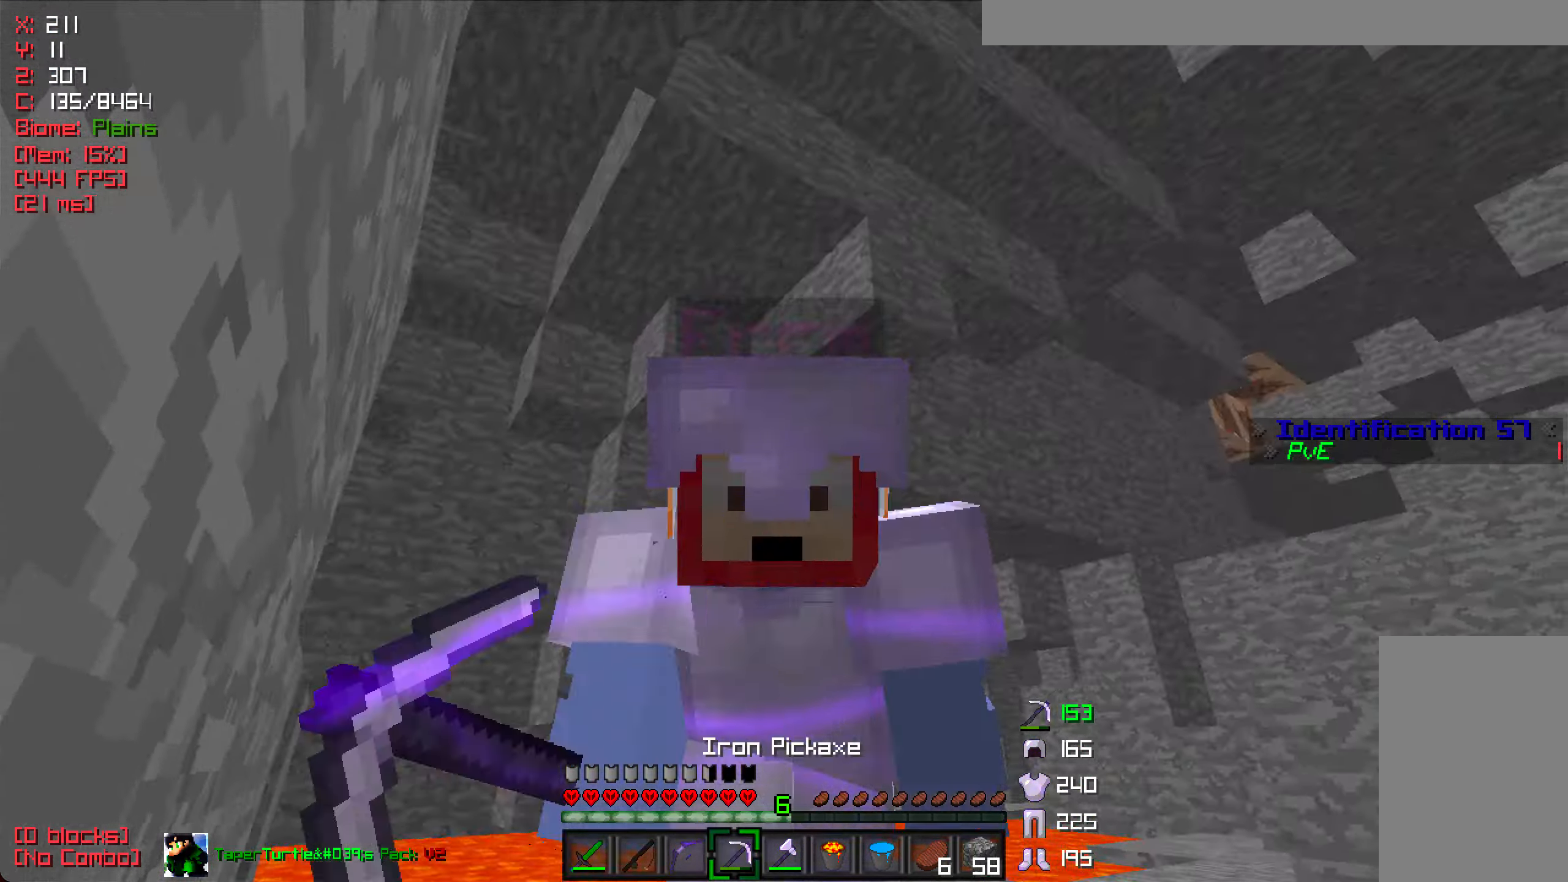
{"keys": [], "mouse": ["right"], "events": [[167, "w", "up"], [200, "mouse_left", "up"], [433, "mouse_right", "down"]]}
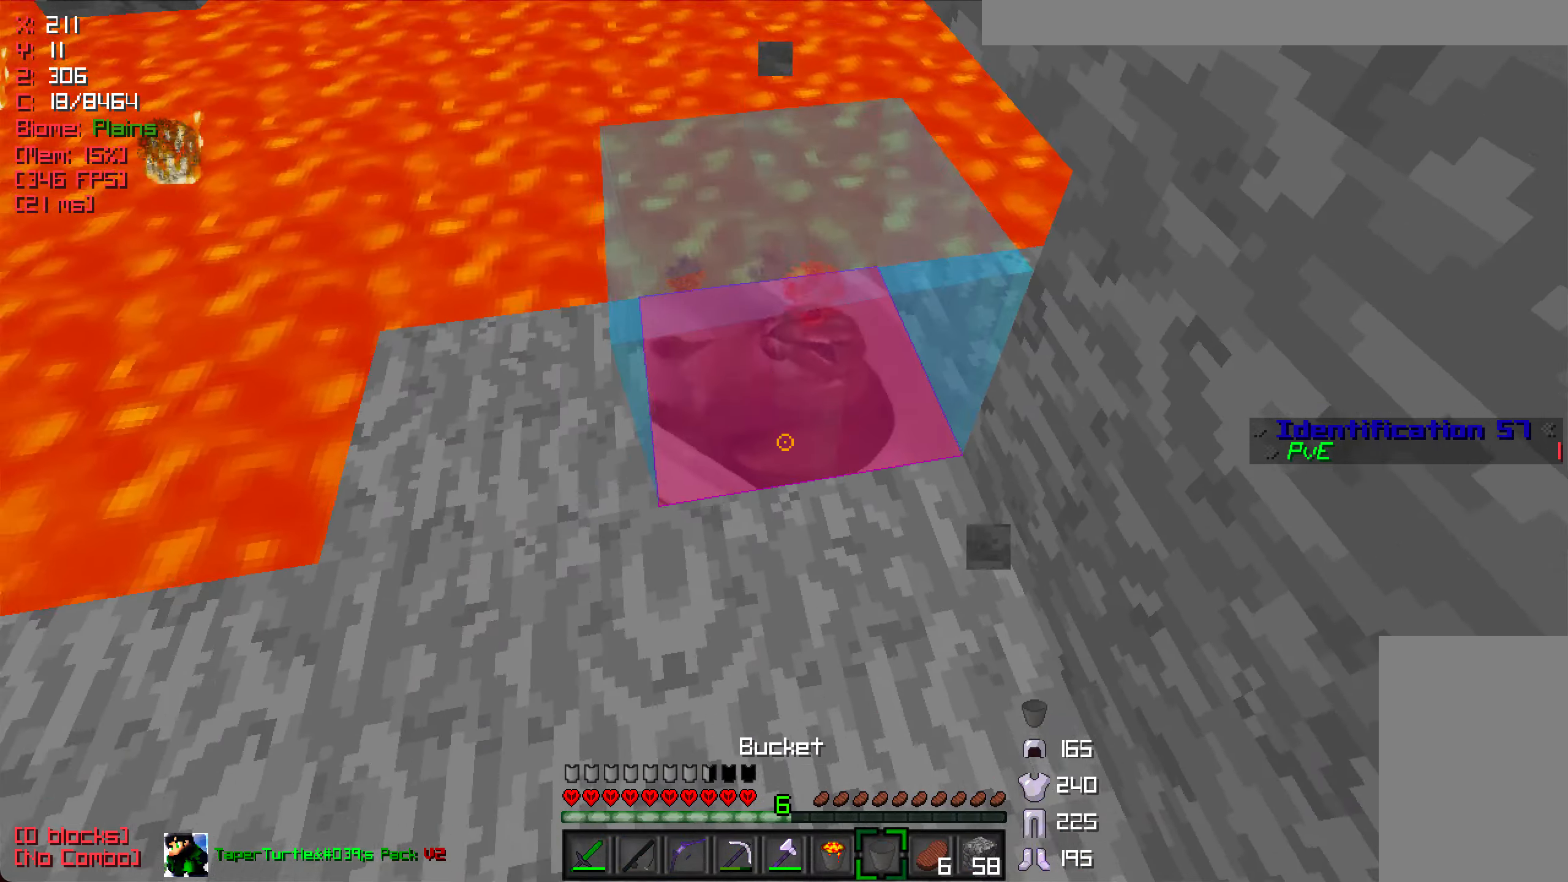
{"keys": [], "mouse": [], "events": [[50, "mouse_right", "up"]]}
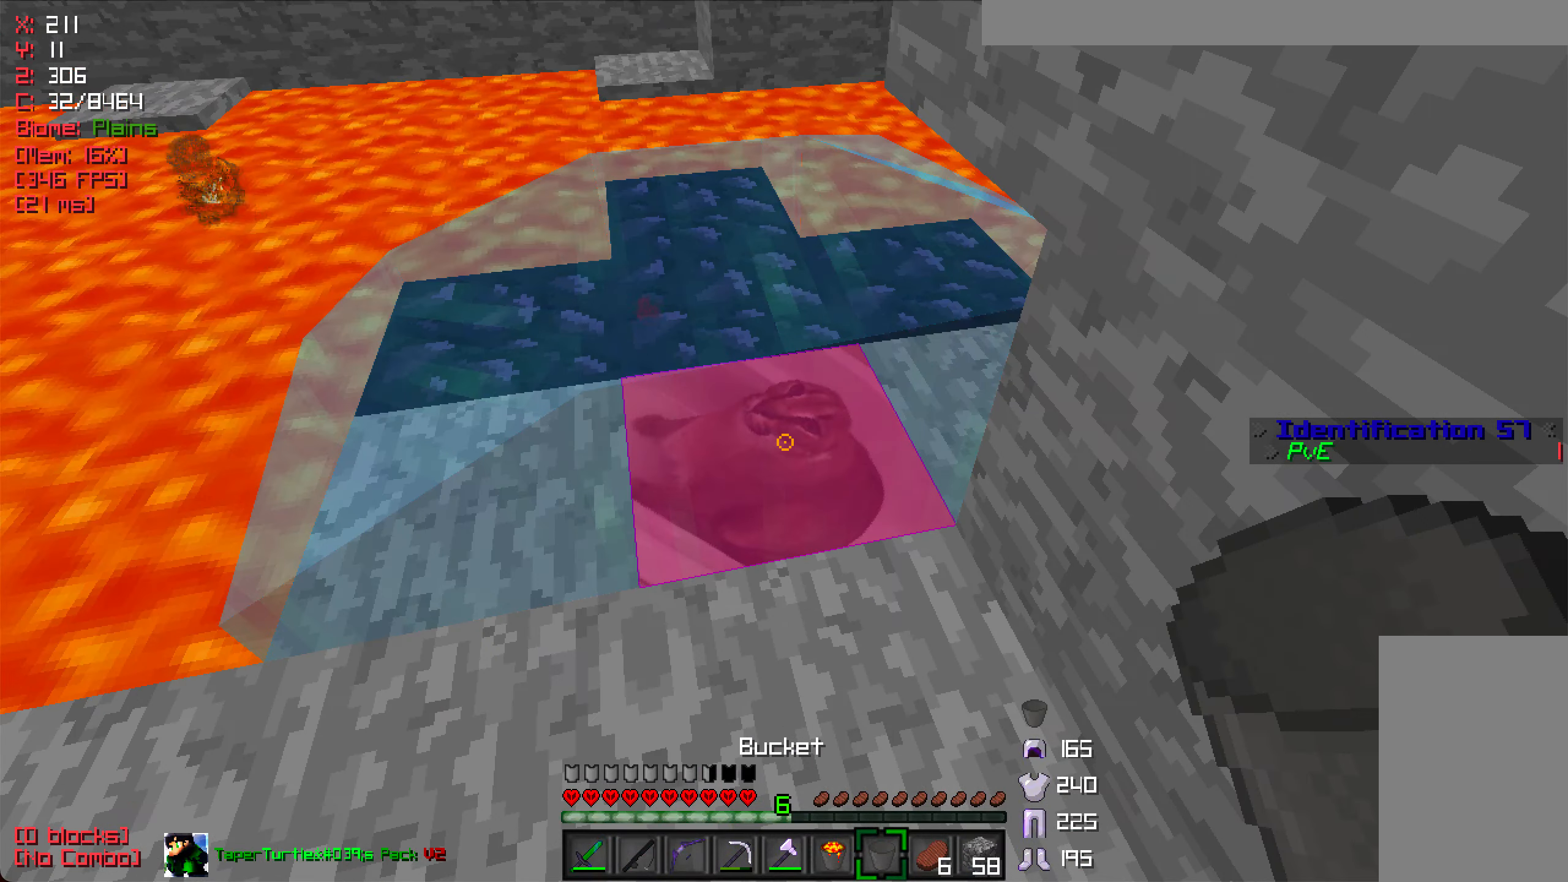
{"keys": ["w"], "mouse": ["left"], "events": [[17, "mouse_right", "down"], [117, "mouse_right", "up"], [150, "mouse_left", "down"], [233, "w", "down"]]}
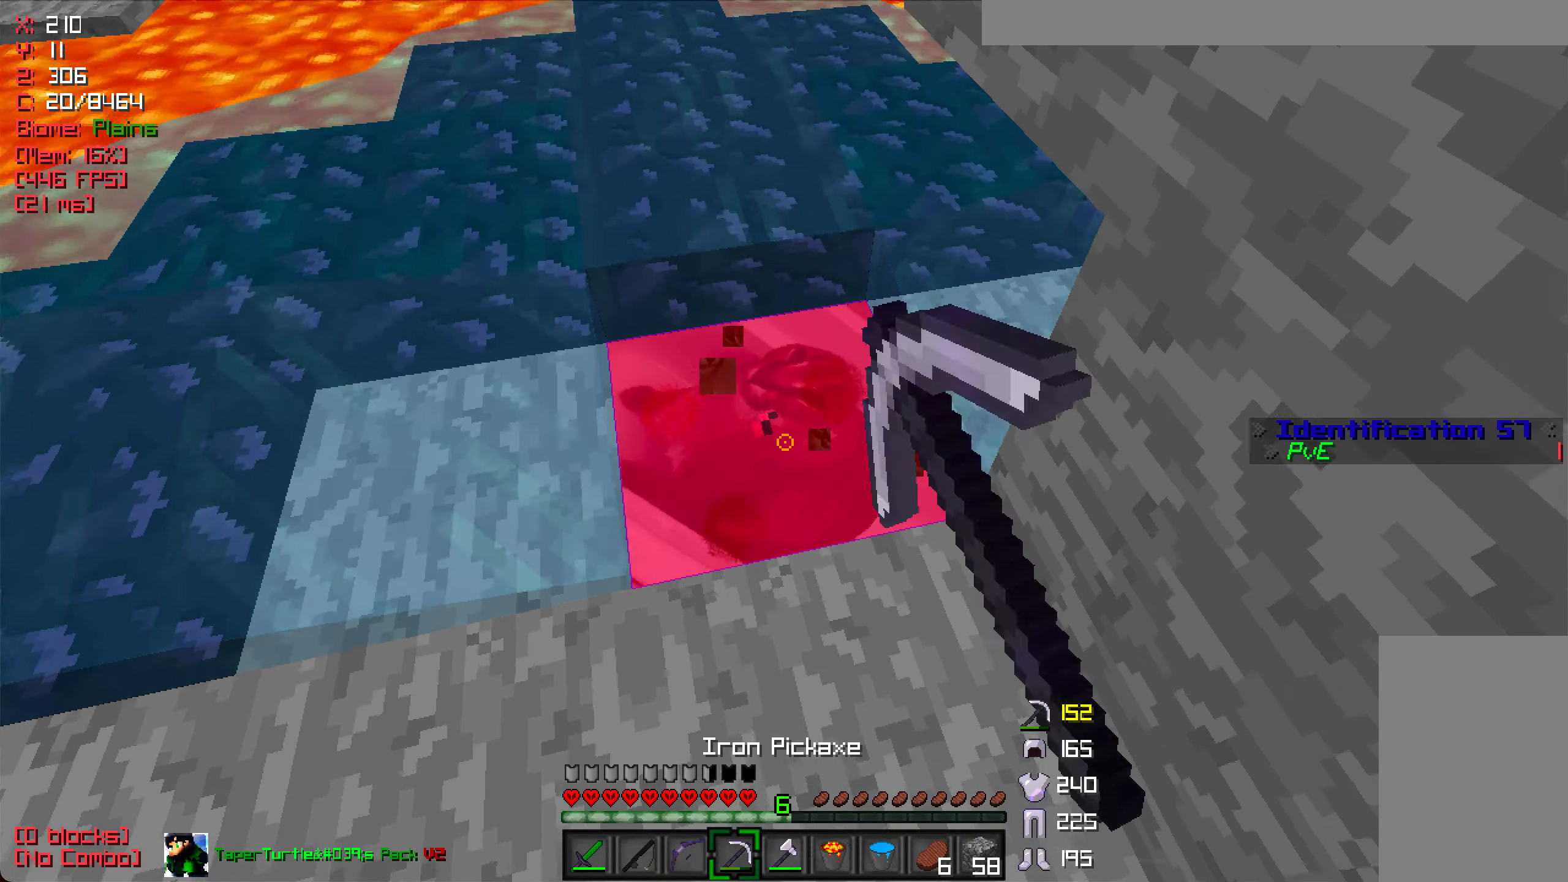
{"keys": [], "mouse": ["left"], "events": [[83, "d", "down"], [450, "d", "up"], [467, "w", "up"]]}